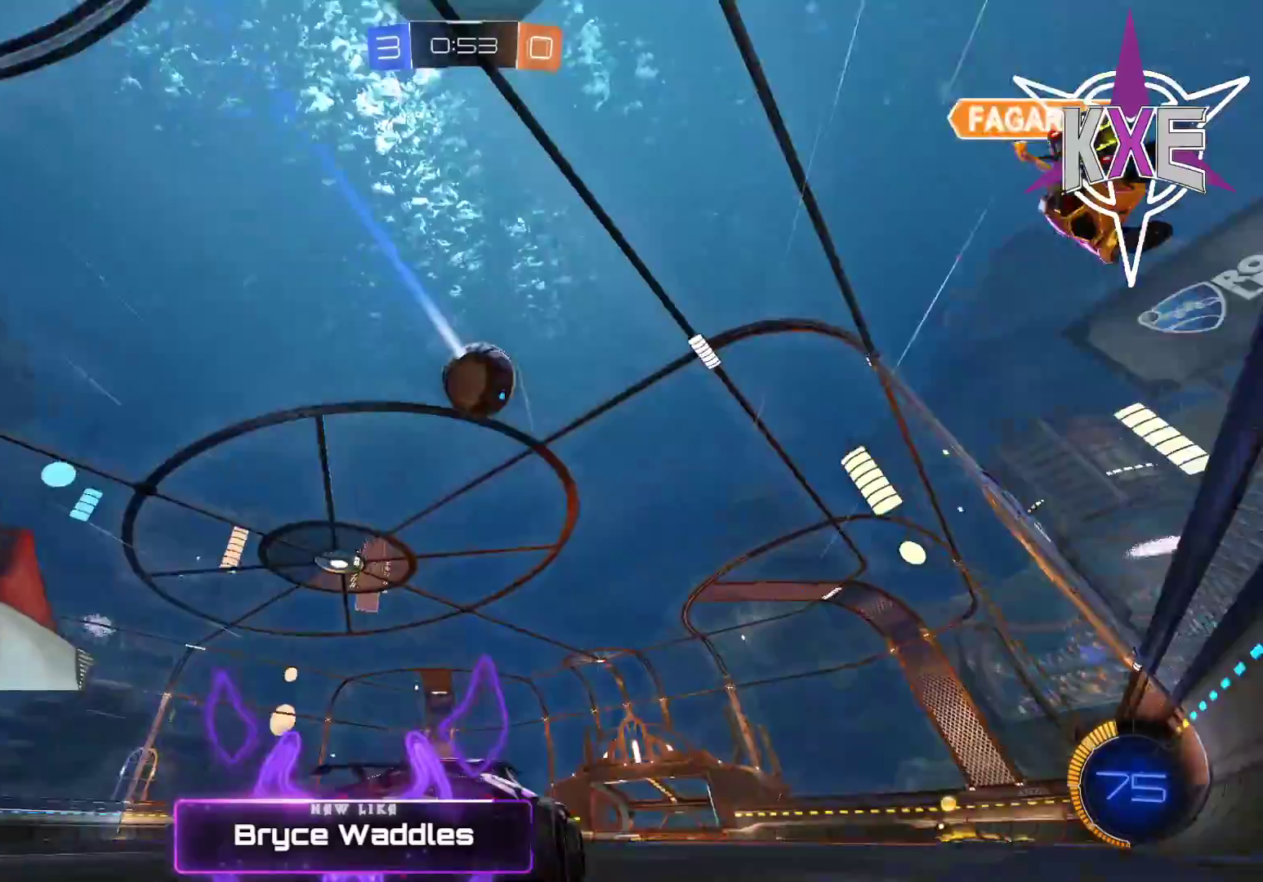
Gameplay with a controller (PlayStation layout); each line is a JSON object with the inputs held at the frame after it. "events" lists button and stick changes between this image and that frame as [ms after this image, input, new state], when the widget could be followed in between.
{"buttons": ["SQUARE", "R1", "R2", "L3"], "left_stick": "right", "right_stick": "center", "events": [[17, "R2", "down"], [117, "R1", "down"], [133, "CROSS", "down"], [150, "left_stick", "right"], [167, "L3", "down"], [333, "CROSS", "up"], [433, "SQUARE", "down"]]}
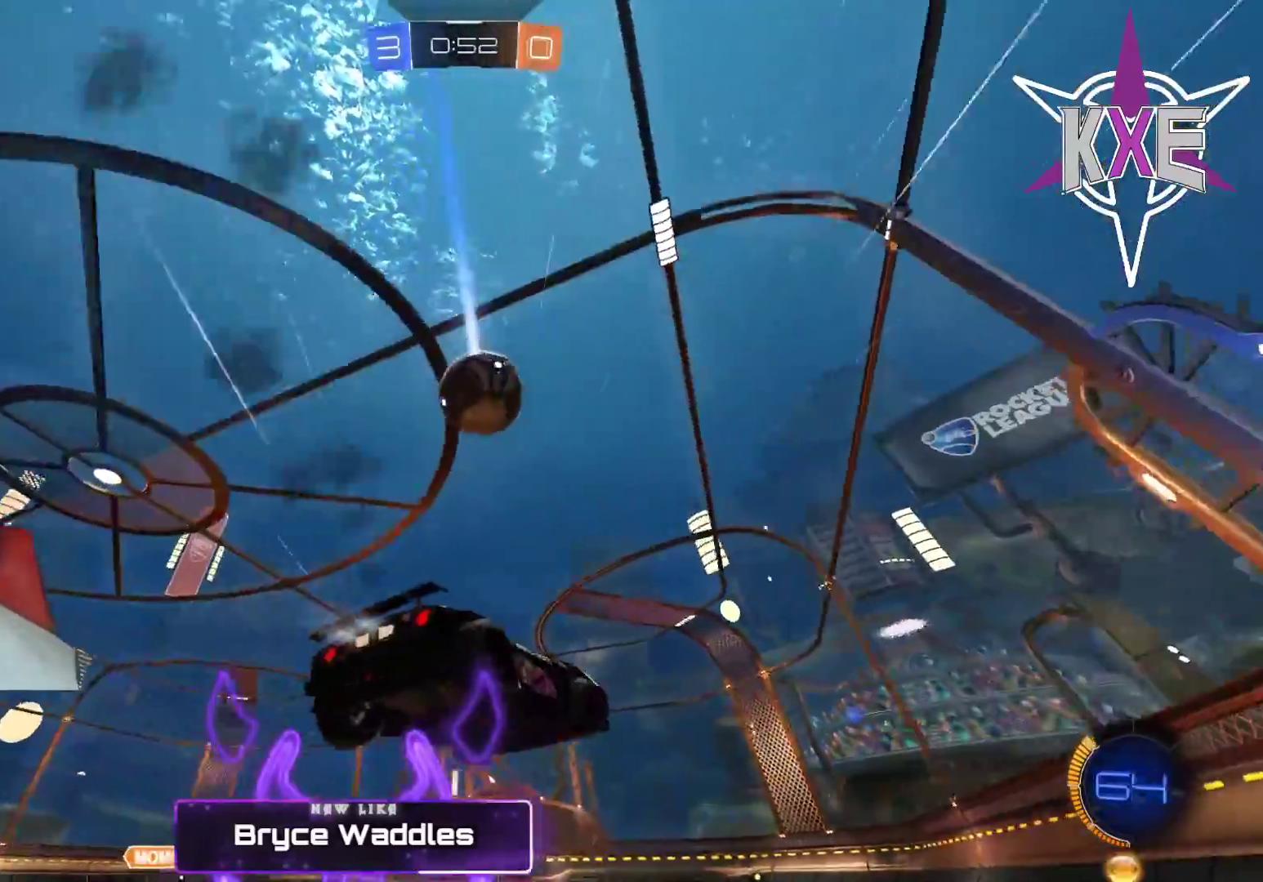
{"buttons": ["R1", "R2", "L3"], "left_stick": "down-left", "right_stick": "center", "events": [[150, "L3", "up"], [233, "left_stick", "down-left"], [400, "L3", "down"], [483, "SQUARE", "up"]]}
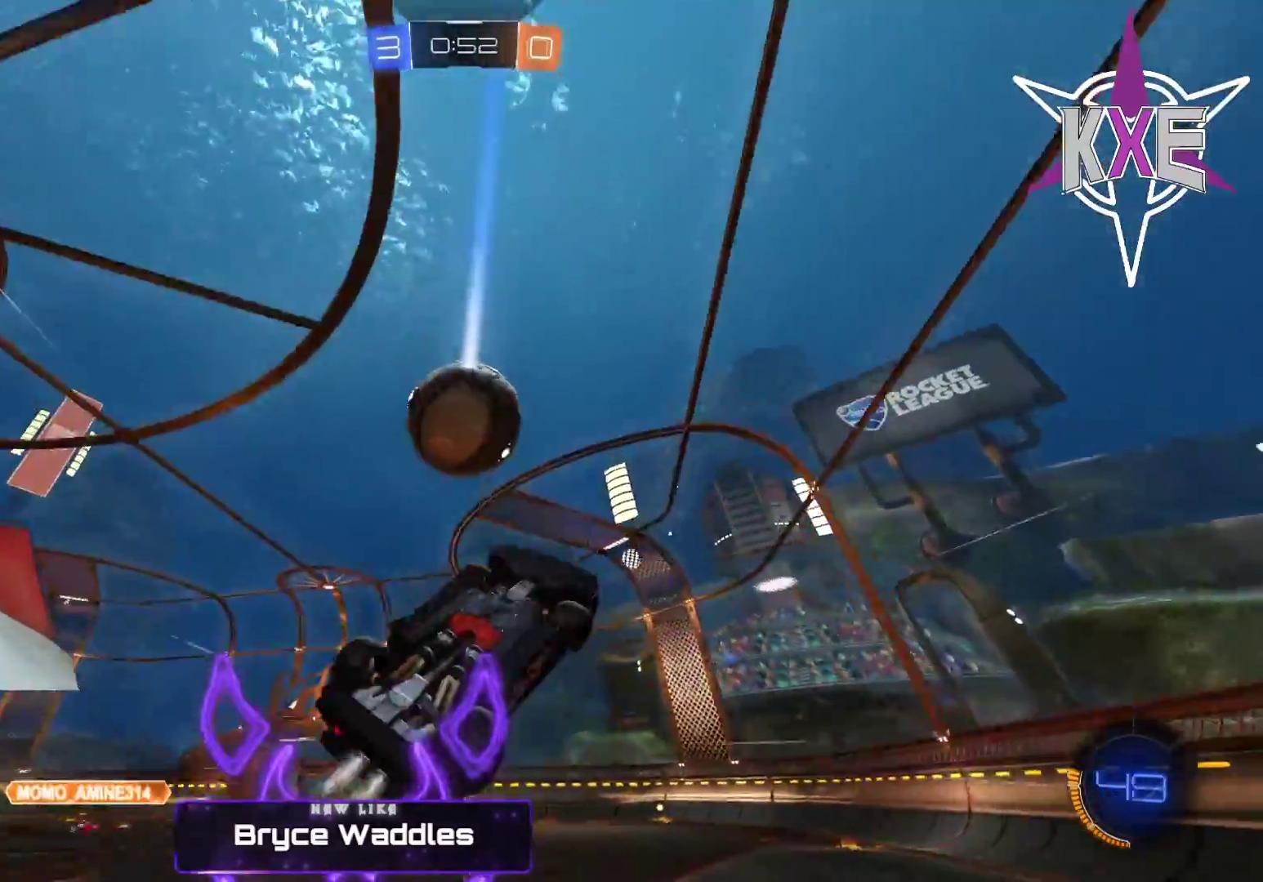
{"buttons": ["R1", "R2", "L3"], "left_stick": "left", "right_stick": "center", "events": [[33, "L3", "up"], [133, "left_stick", "left"], [333, "L3", "down"], [383, "CROSS", "down"], [500, "CROSS", "up"]]}
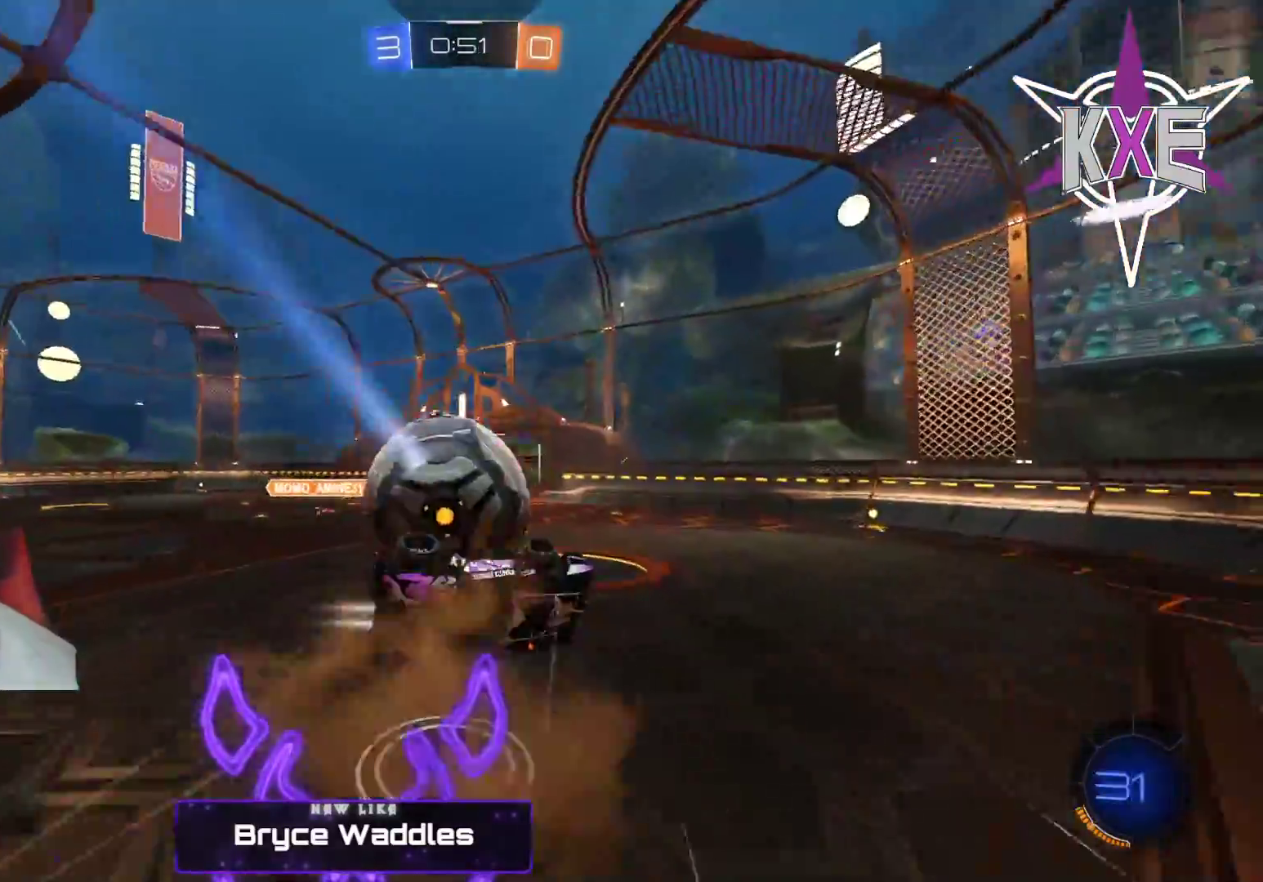
{"buttons": ["R2"], "left_stick": "center", "right_stick": "center", "events": [[50, "CROSS", "down"], [50, "L3", "up"], [50, "R2", "up"], [67, "R2", "down"], [267, "CROSS", "up"], [300, "R1", "up"], [467, "left_stick", "center"]]}
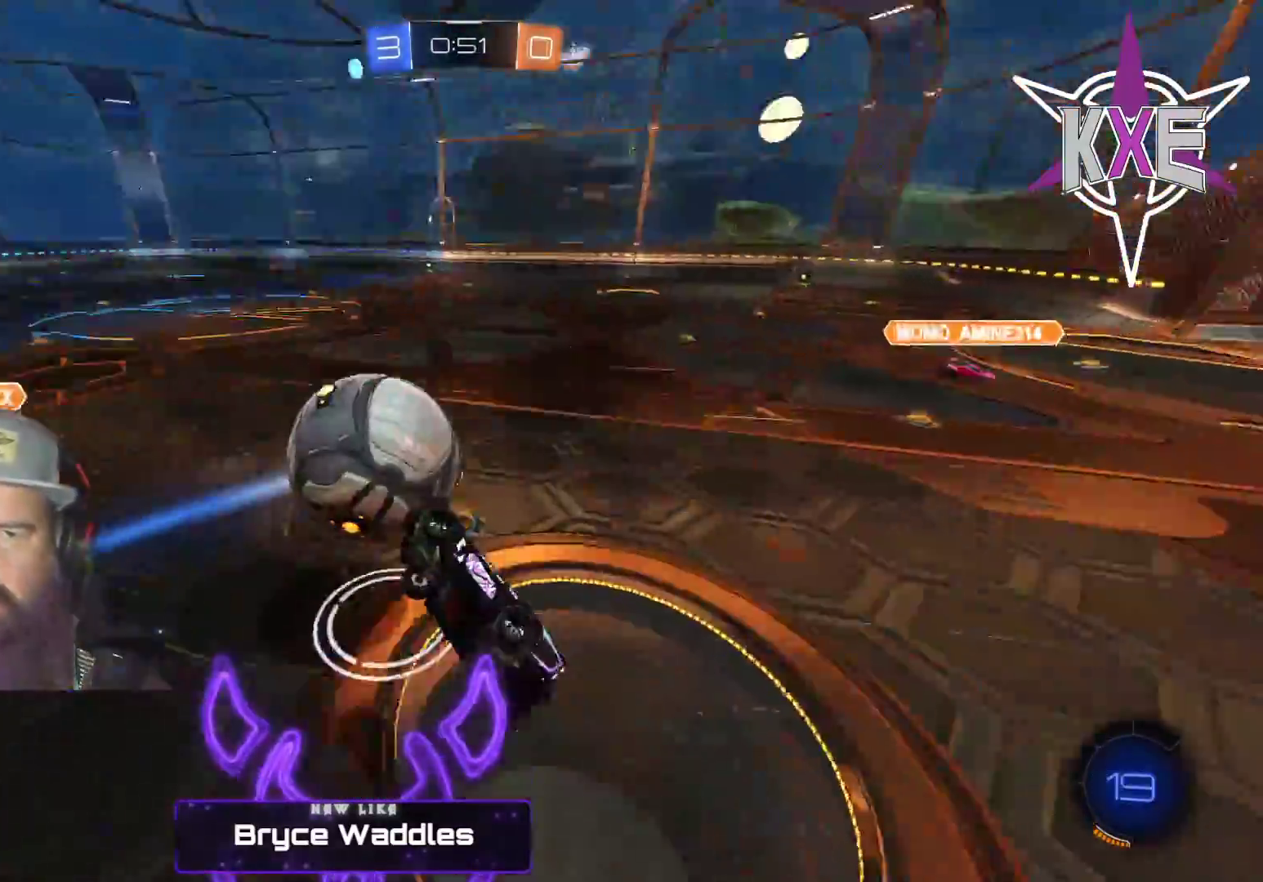
{"buttons": ["SQUARE", "R2"], "left_stick": "center", "right_stick": "down", "events": [[33, "left_stick", "down-left"], [100, "left_stick", "center"], [150, "SQUARE", "down"], [450, "right_stick", "down"]]}
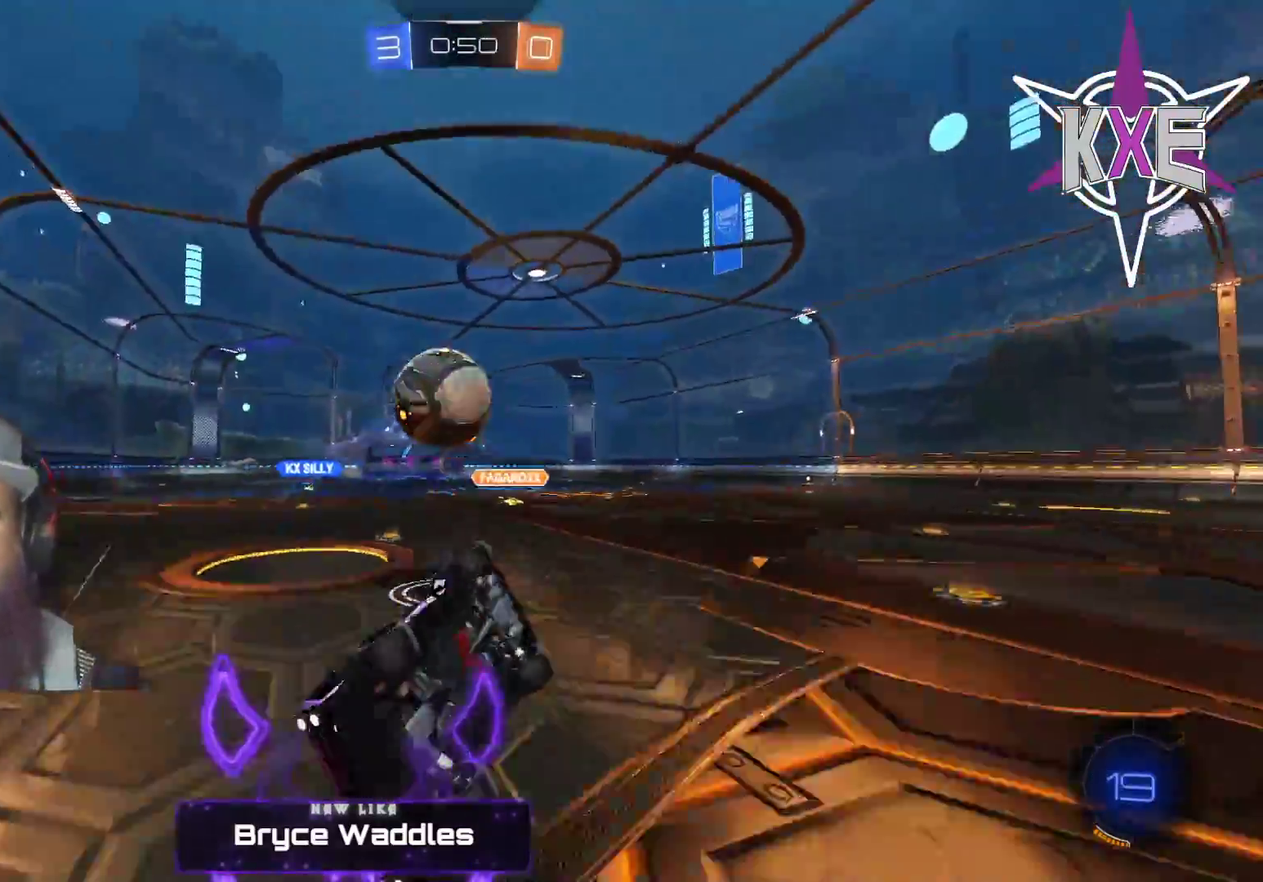
{"buttons": ["R2", "L3"], "left_stick": "down-right", "right_stick": "center", "events": [[33, "right_stick", "center"], [183, "left_stick", "left"], [250, "SQUARE", "up"], [317, "left_stick", "down-right"], [367, "L3", "down"], [433, "L1", "down"], [500, "L1", "up"]]}
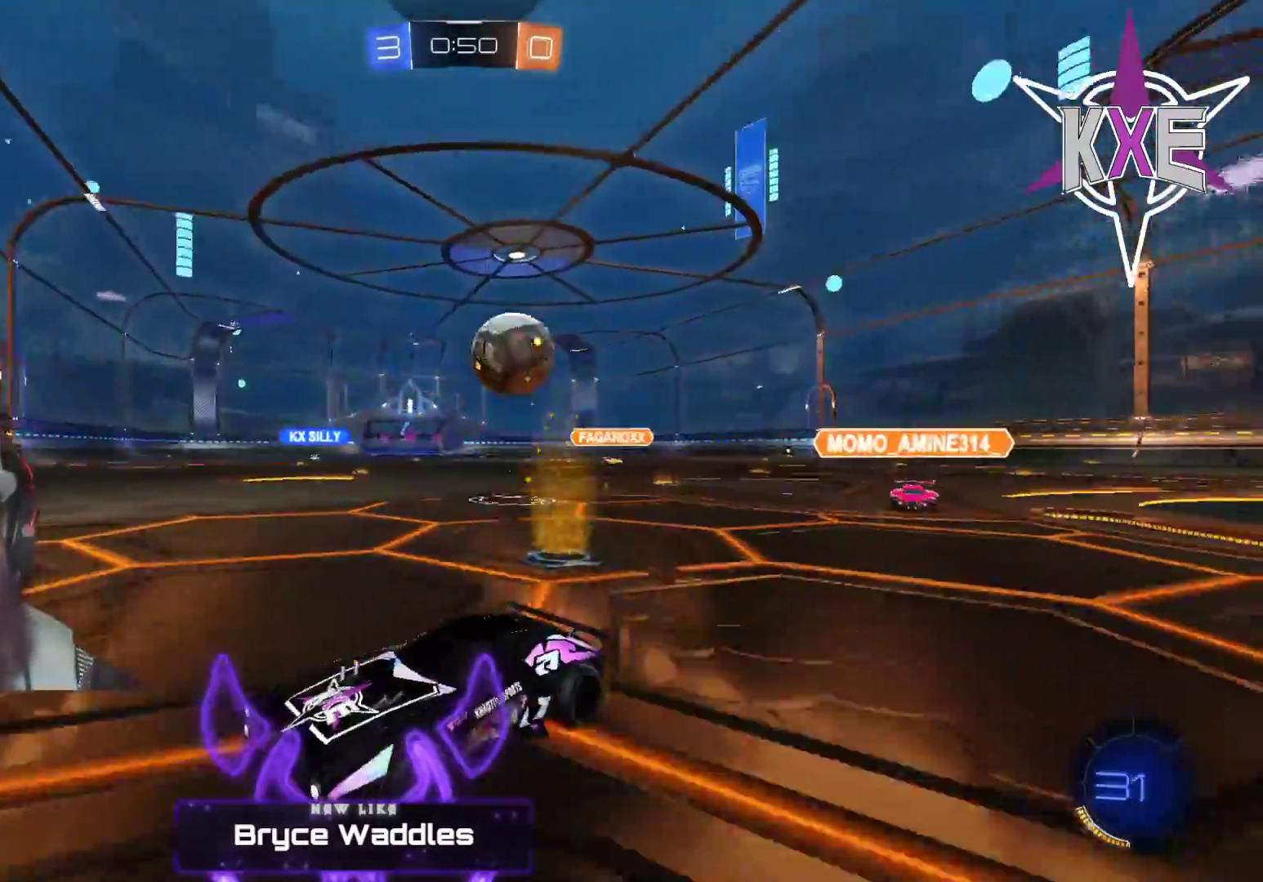
{"buttons": ["R1", "R2"], "left_stick": "left", "right_stick": "center", "events": [[183, "R1", "down"], [200, "L3", "up"], [200, "left_stick", "right"], [300, "left_stick", "center"], [350, "left_stick", "left"]]}
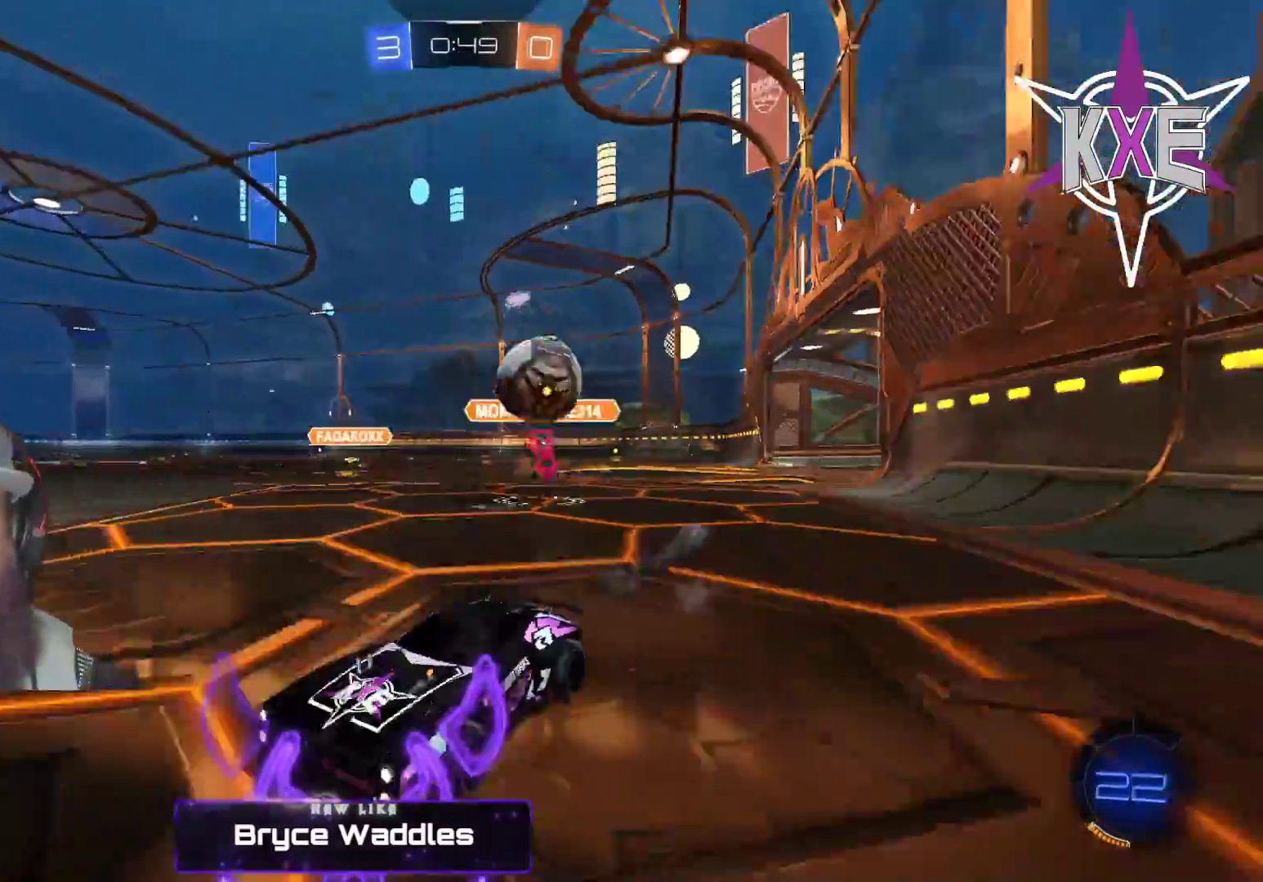
{"buttons": ["R2"], "left_stick": "left", "right_stick": "center", "events": [[150, "left_stick", "center"], [217, "R1", "up"], [250, "TRIANGLE", "down"], [317, "left_stick", "right"], [350, "TRIANGLE", "up"], [417, "left_stick", "center"], [467, "left_stick", "left"]]}
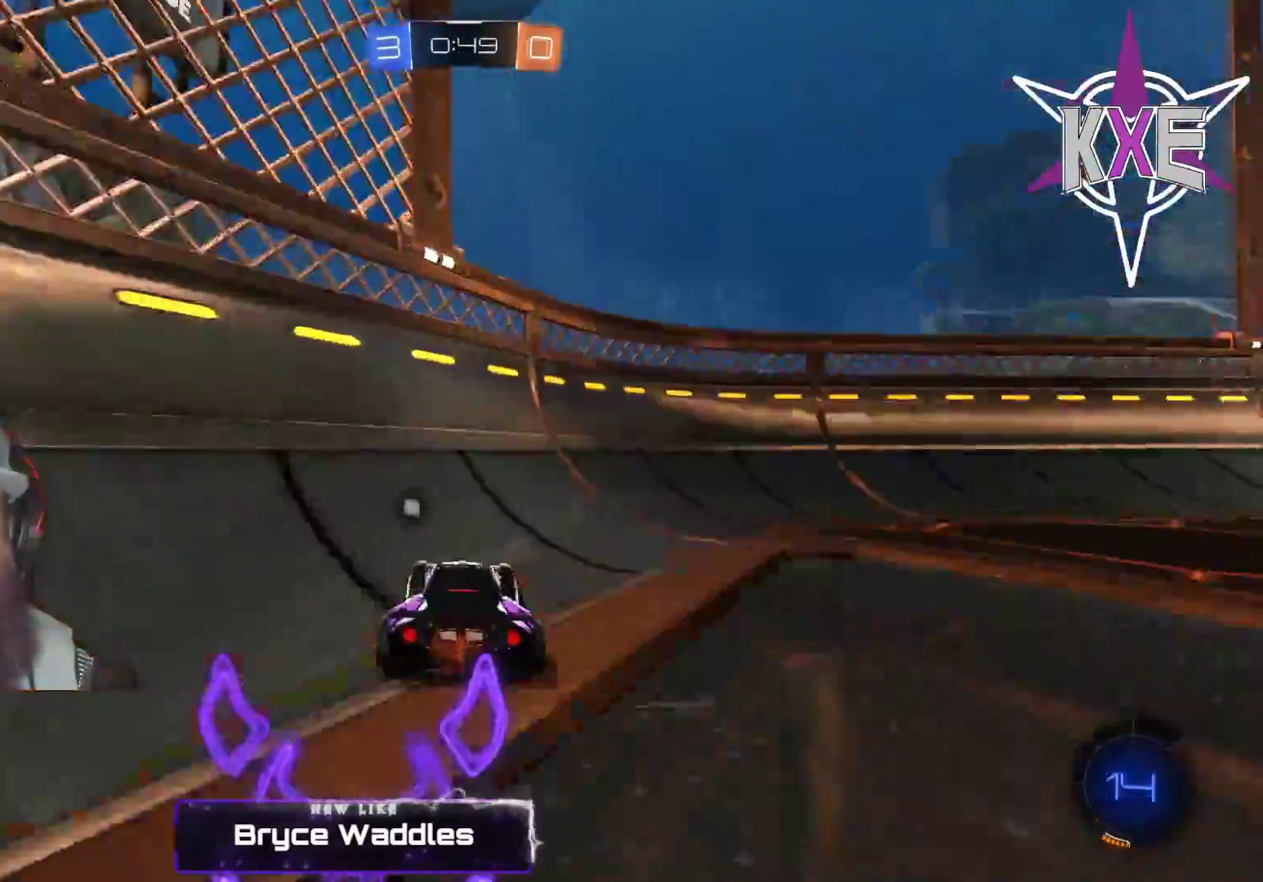
{"buttons": ["R2", "L3"], "left_stick": "down-right", "right_stick": "center", "events": [[83, "left_stick", "right"], [217, "L3", "down"], [217, "TRIANGLE", "down"], [217, "left_stick", "down-right"], [267, "L1", "down"], [350, "TRIANGLE", "up"], [383, "L1", "up"]]}
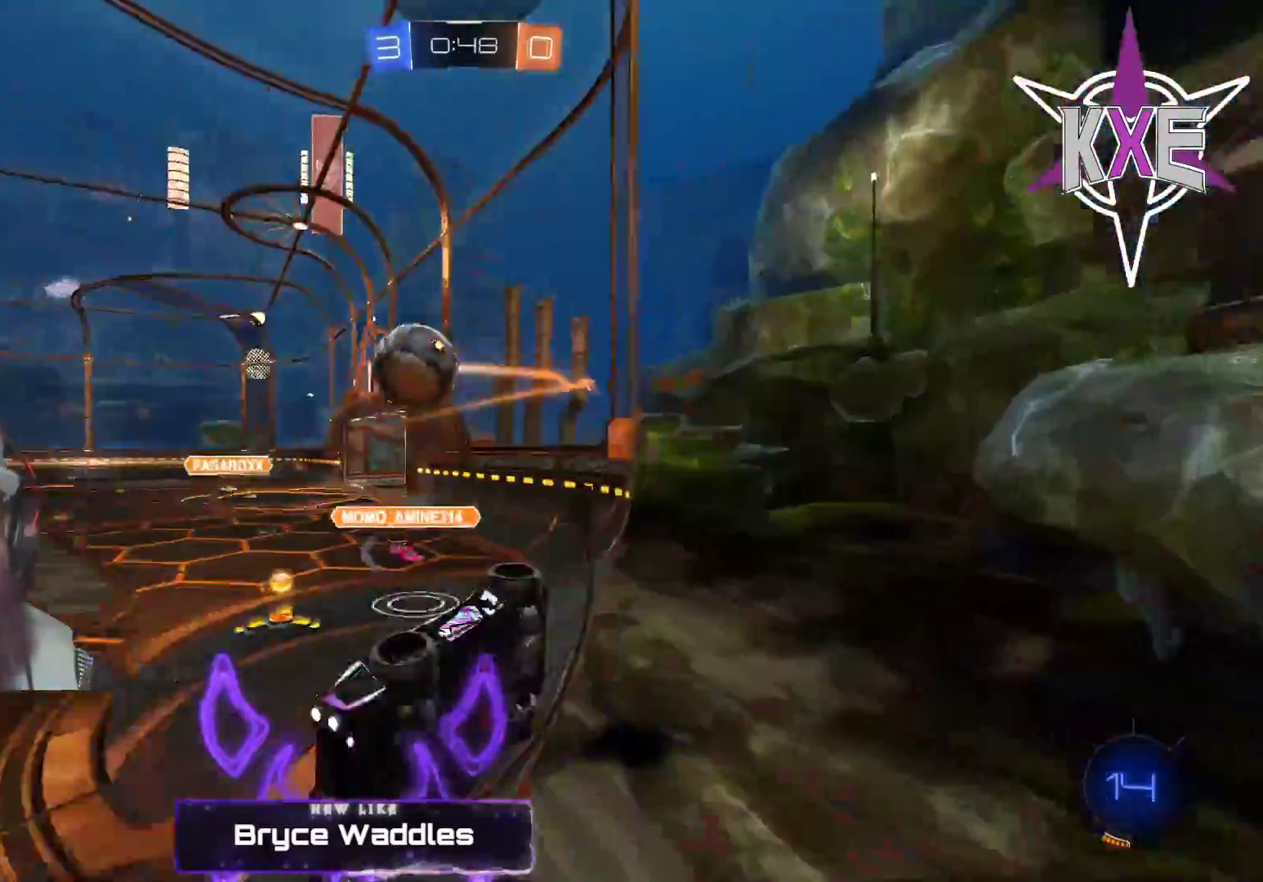
{"buttons": ["R1", "R2"], "left_stick": "right", "right_stick": "center", "events": [[117, "R1", "down"], [250, "L3", "up"], [250, "left_stick", "right"], [367, "left_stick", "center"], [417, "left_stick", "right"]]}
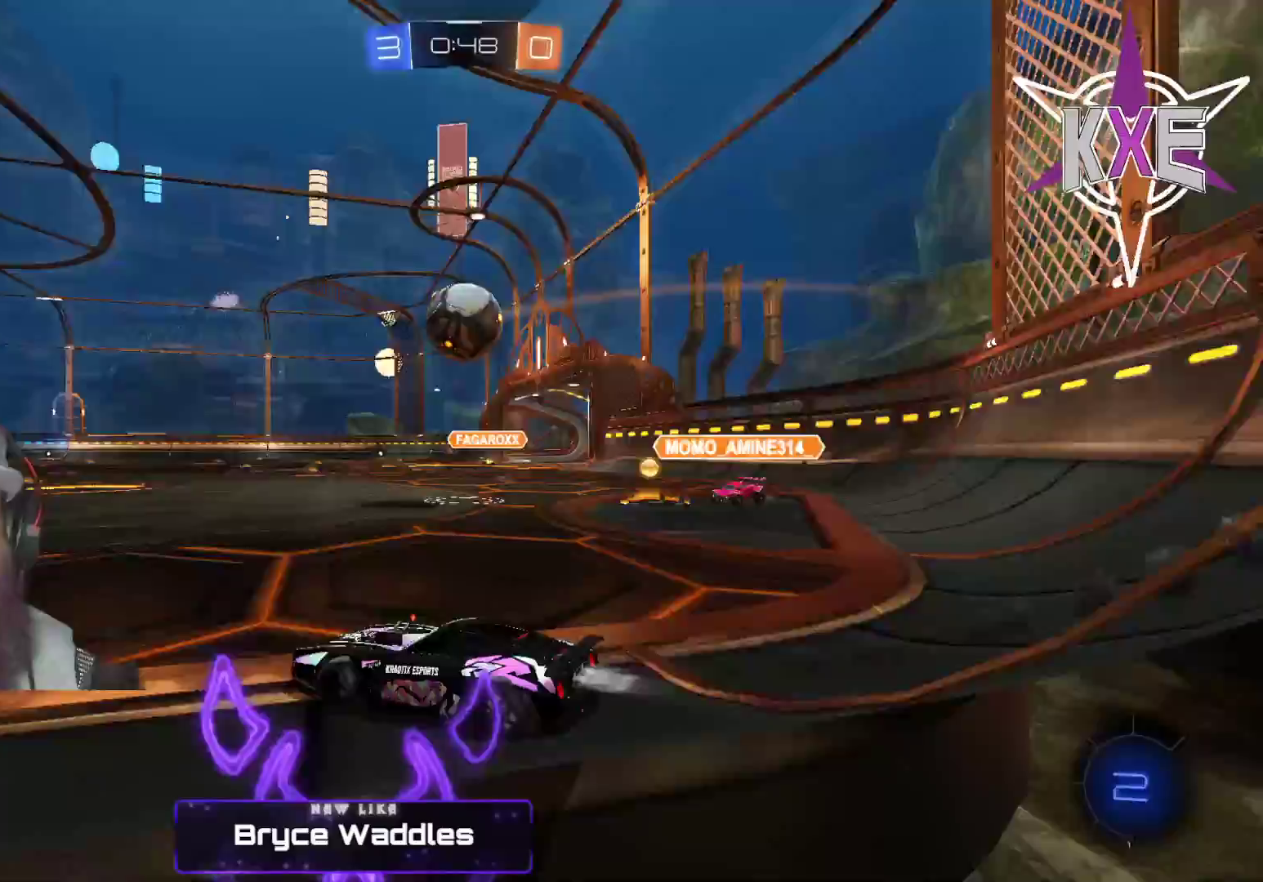
{"buttons": ["R2"], "left_stick": "left", "right_stick": "center", "events": [[117, "left_stick", "center"], [450, "left_stick", "left"], [467, "R1", "up"]]}
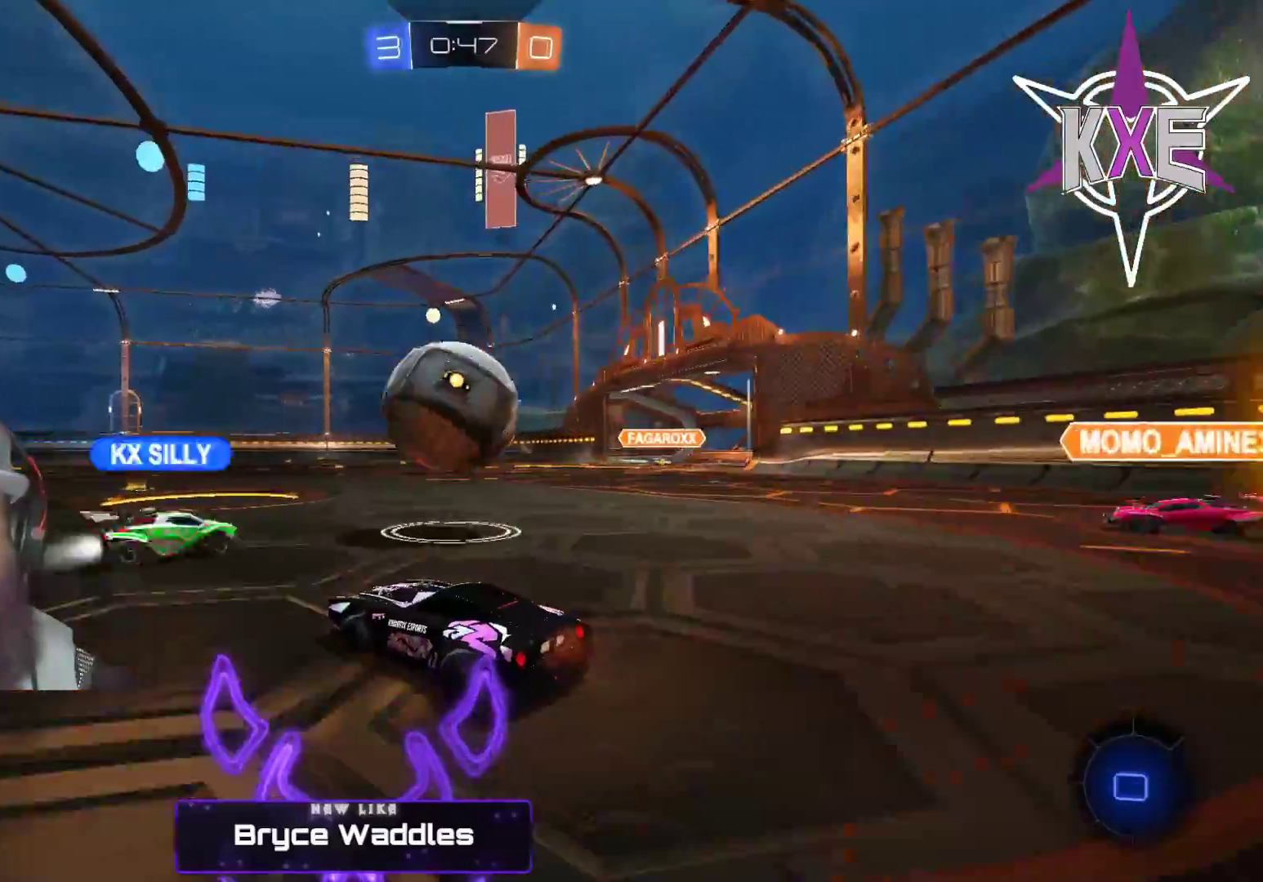
{"buttons": ["TRIANGLE", "R2"], "left_stick": "right", "right_stick": "center", "events": [[67, "left_stick", "center"], [400, "left_stick", "right"], [500, "TRIANGLE", "down"]]}
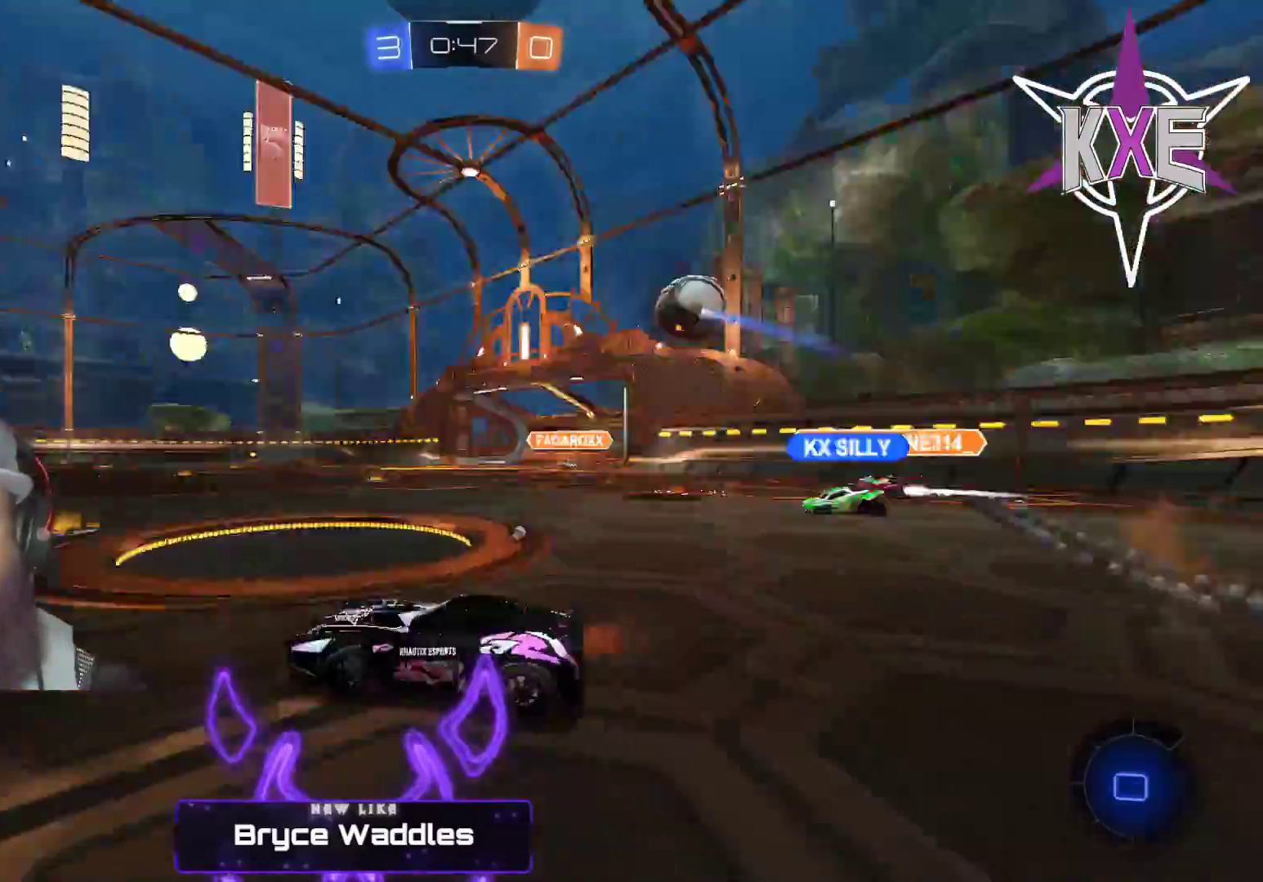
{"buttons": ["R2"], "left_stick": "center", "right_stick": "center", "events": [[117, "TRIANGLE", "up"], [217, "R1", "down"], [450, "left_stick", "center"], [467, "R1", "up"]]}
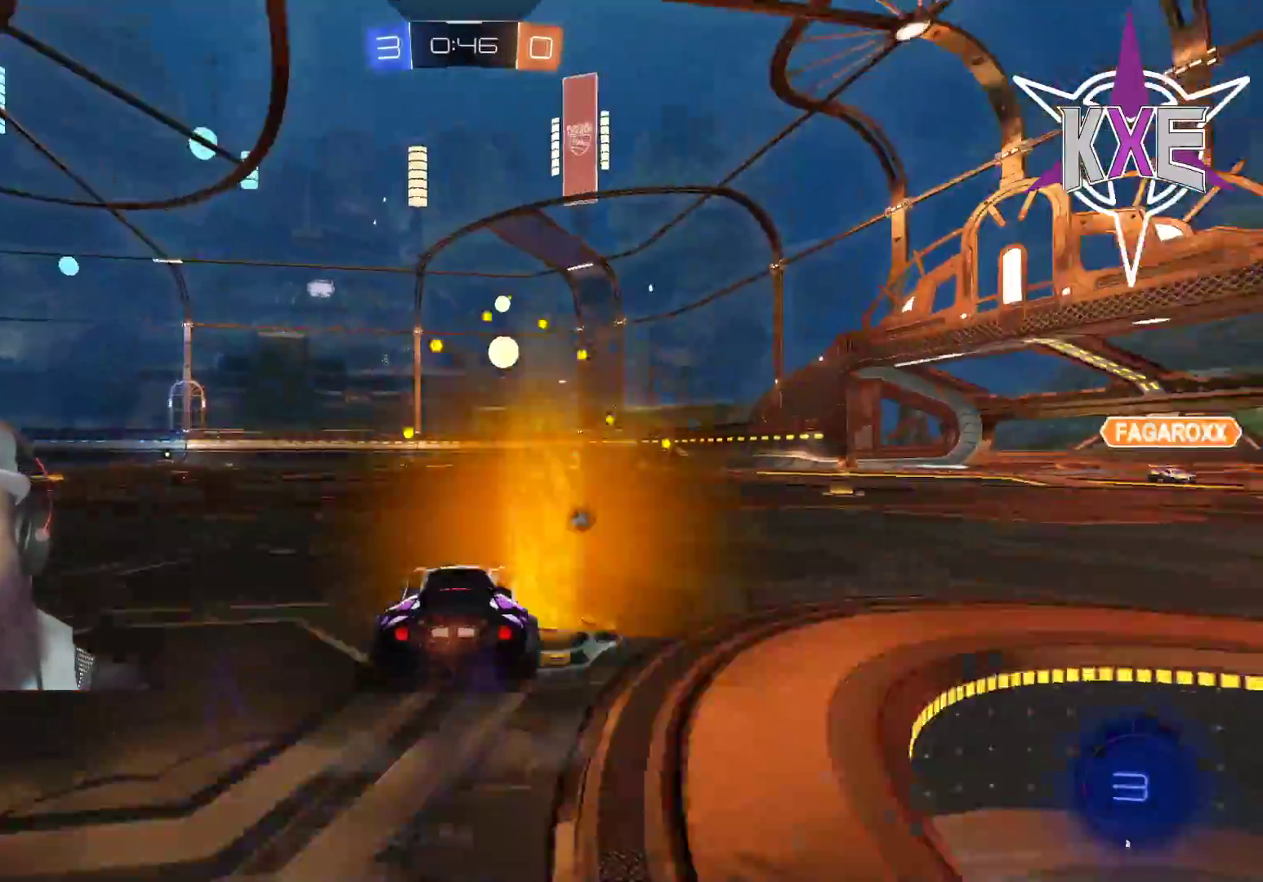
{"buttons": ["R2"], "left_stick": "center", "right_stick": "center", "events": [[17, "left_stick", "right"], [167, "left_stick", "center"], [350, "TRIANGLE", "down"], [450, "TRIANGLE", "up"]]}
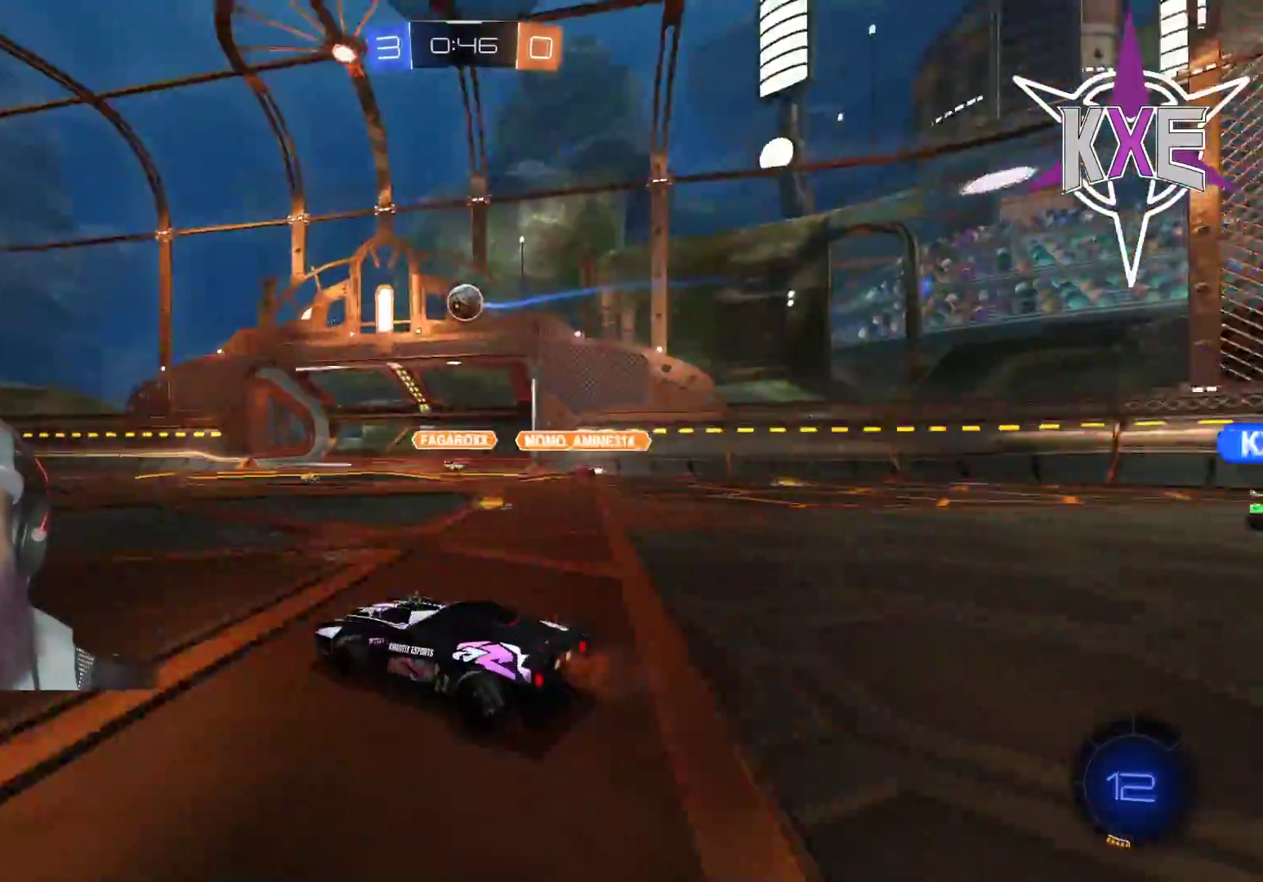
{"buttons": ["R1", "R2"], "left_stick": "center", "right_stick": "center", "events": [[83, "R2", "up"], [167, "left_stick", "right"], [217, "L2", "down"], [250, "left_stick", "center"], [300, "R2", "down"], [317, "L2", "up"], [333, "left_stick", "left"], [350, "R1", "down"], [383, "left_stick", "center"]]}
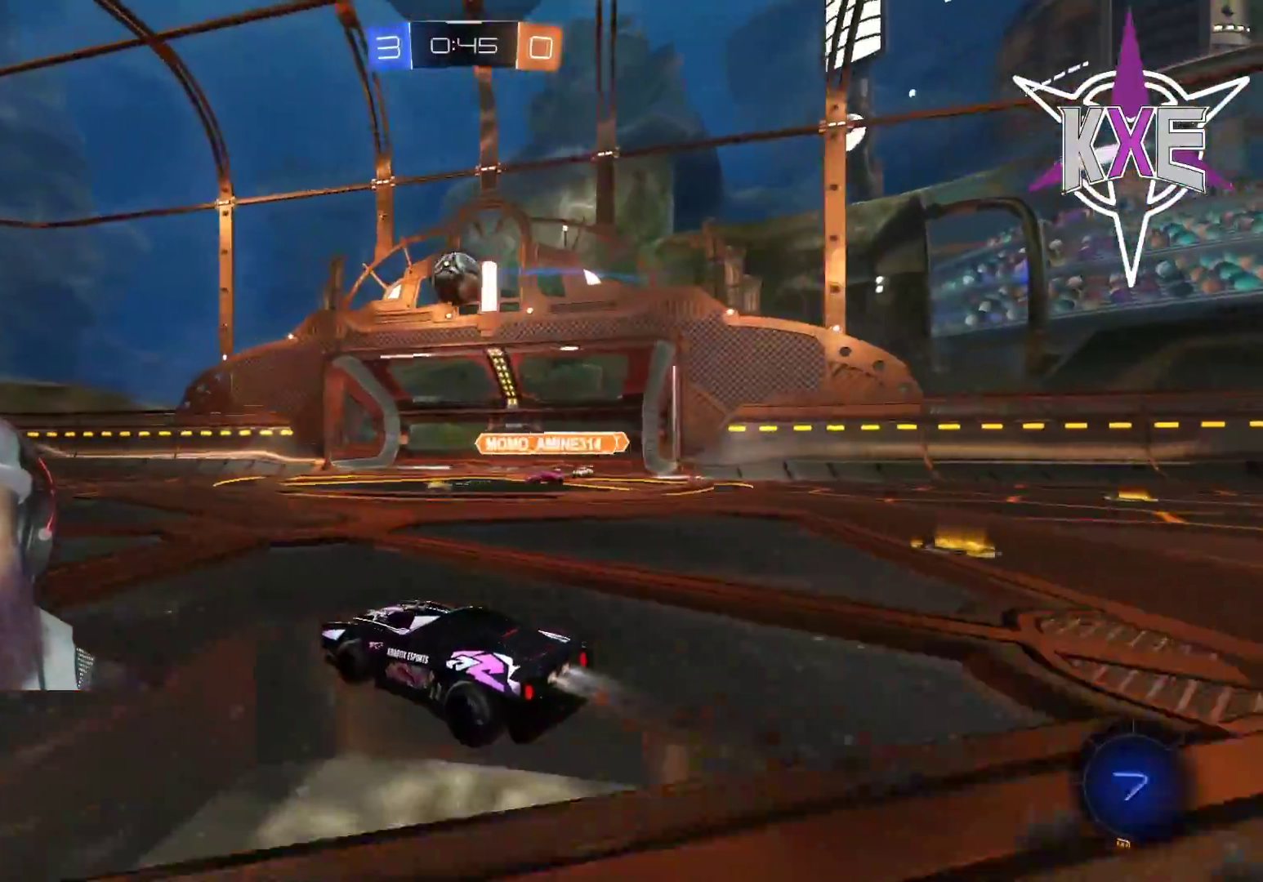
{"buttons": ["CROSS", "R1", "R2"], "left_stick": "down-left", "right_stick": "center", "events": [[67, "left_stick", "left"], [183, "left_stick", "center"], [233, "left_stick", "right"], [333, "left_stick", "center"], [350, "CROSS", "down"], [400, "left_stick", "down"], [467, "left_stick", "down-left"]]}
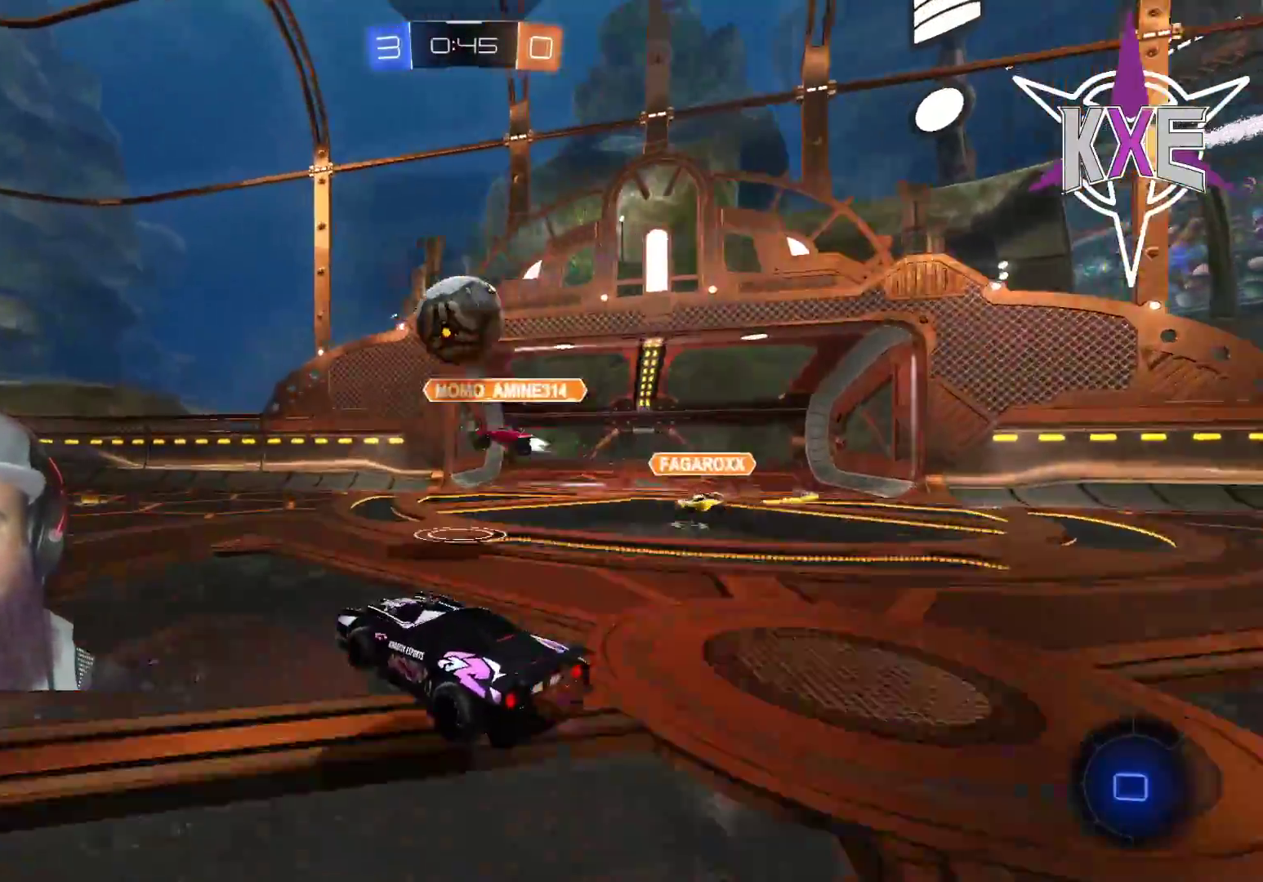
{"buttons": ["R1", "R2"], "left_stick": "down-left", "right_stick": "center", "events": [[33, "CROSS", "up"], [167, "left_stick", "center"], [217, "CROSS", "down"], [267, "left_stick", "left"], [367, "left_stick", "down-left"], [417, "CROSS", "up"]]}
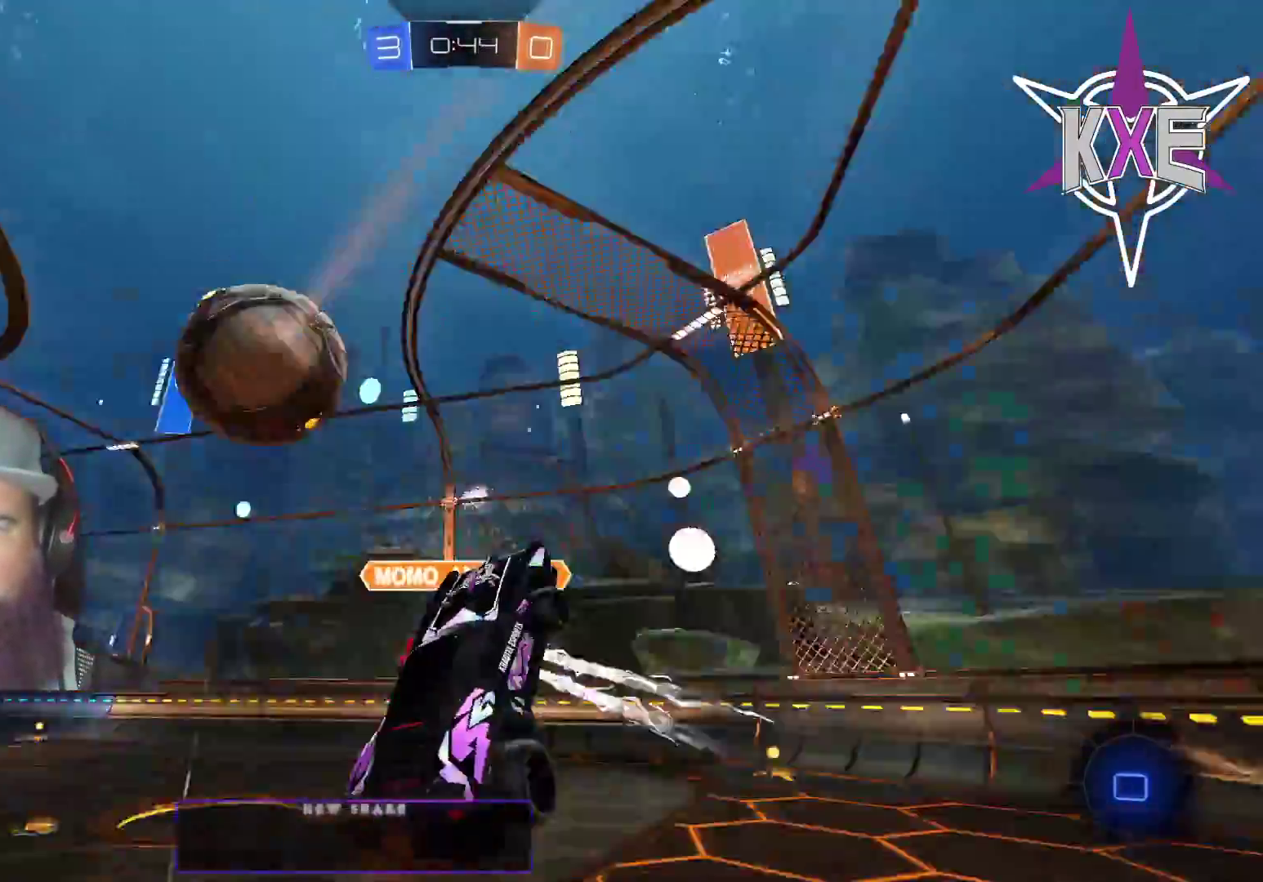
{"buttons": ["SQUARE", "R2", "L3"], "left_stick": "down-left", "right_stick": "center", "events": [[17, "SQUARE", "down"], [50, "L3", "down"], [133, "R1", "up"]]}
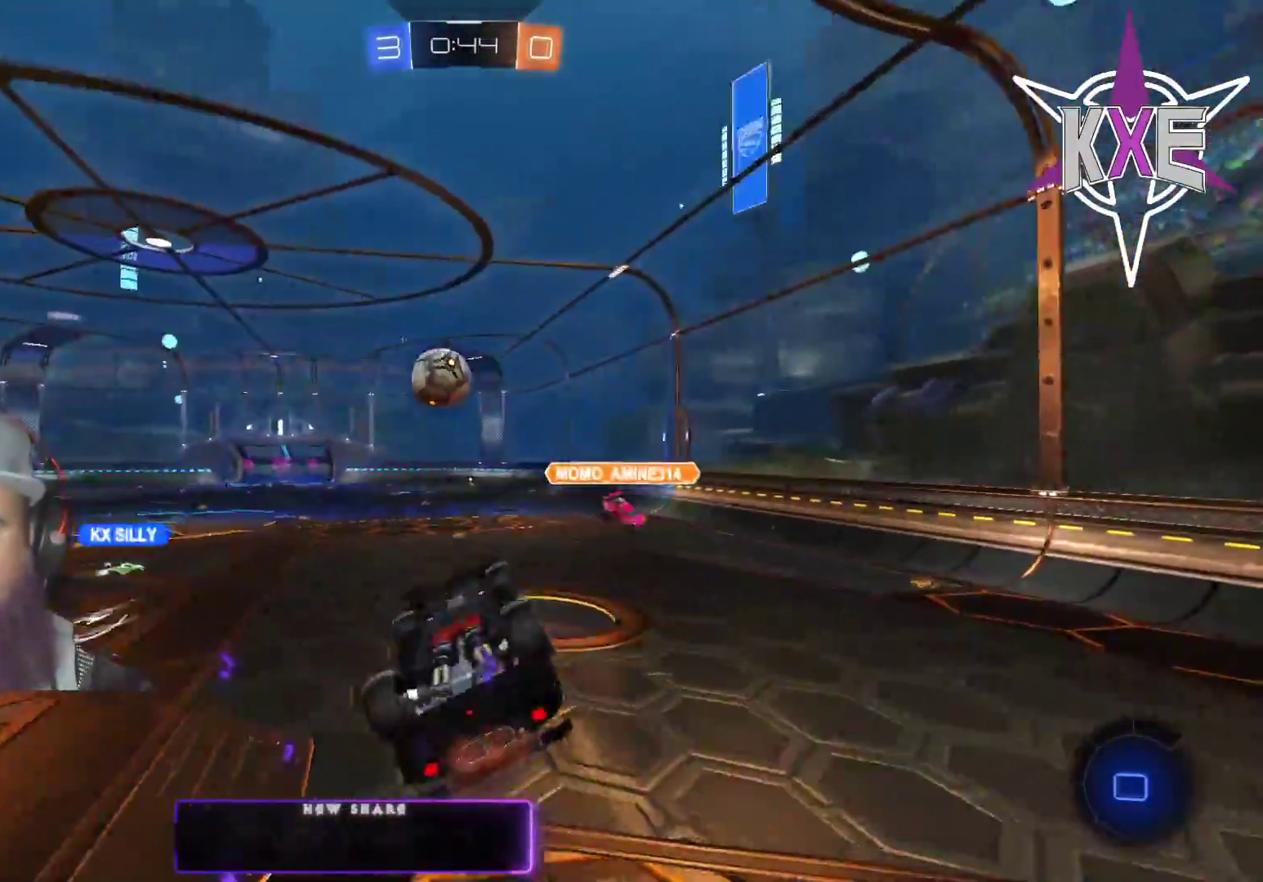
{"buttons": ["R2"], "left_stick": "center", "right_stick": "center", "events": [[83, "L3", "up"], [83, "left_stick", "down"], [167, "TRIANGLE", "down"], [183, "left_stick", "center"], [350, "TRIANGLE", "up"], [367, "SQUARE", "up"]]}
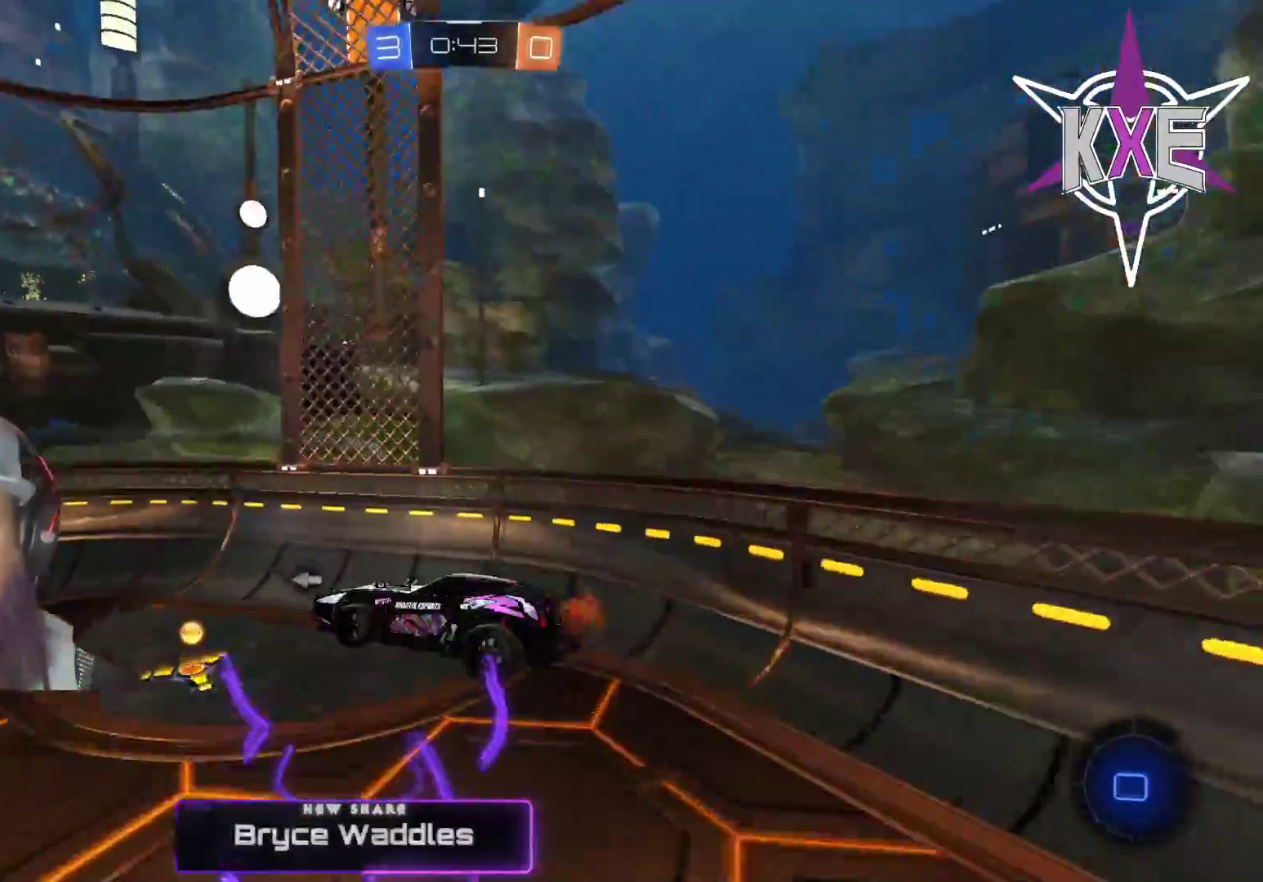
{"buttons": ["R2"], "left_stick": "center", "right_stick": "center", "events": [[183, "left_stick", "up-left"], [267, "left_stick", "left"], [500, "left_stick", "center"]]}
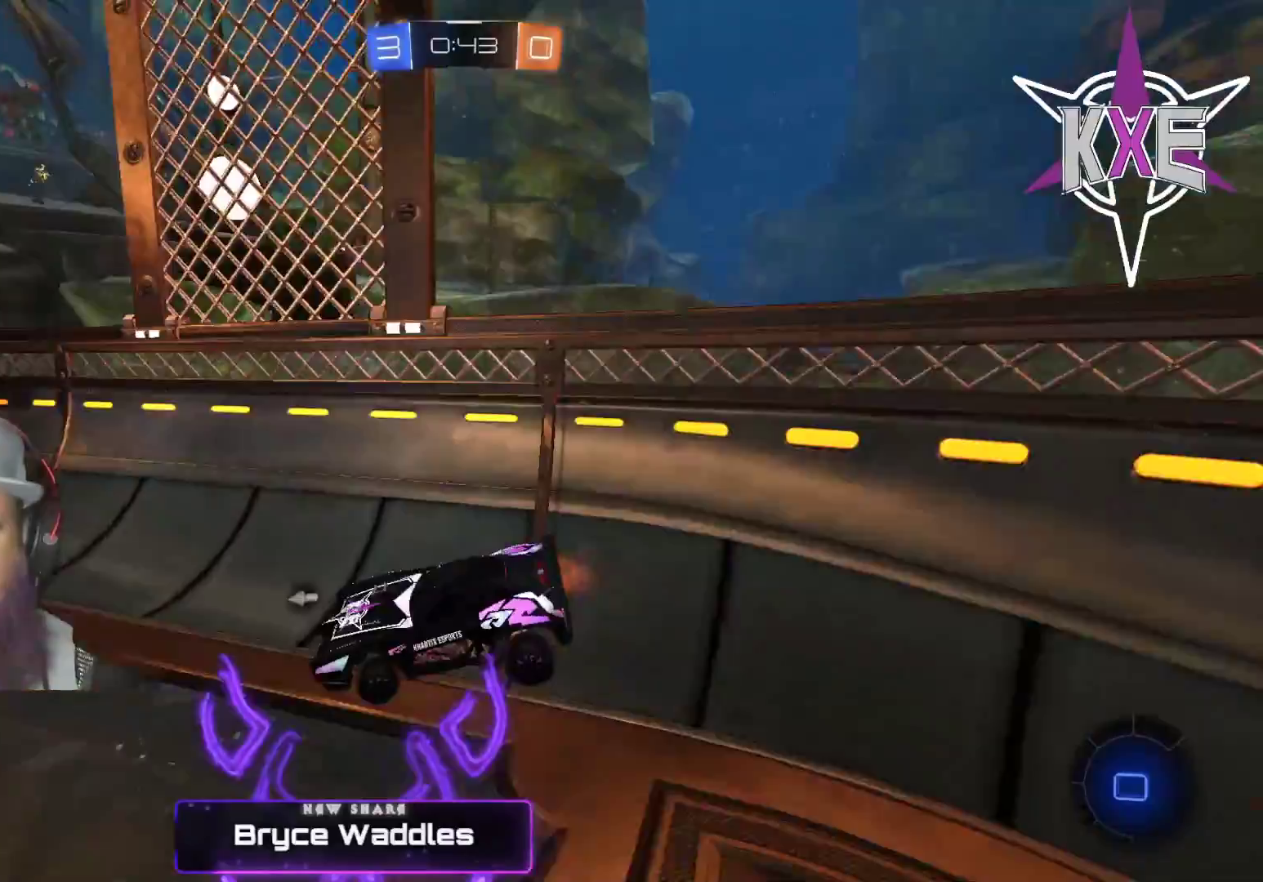
{"buttons": ["R1", "R2"], "left_stick": "center", "right_stick": "center", "events": [[133, "left_stick", "left"], [233, "R1", "down"], [300, "left_stick", "center"]]}
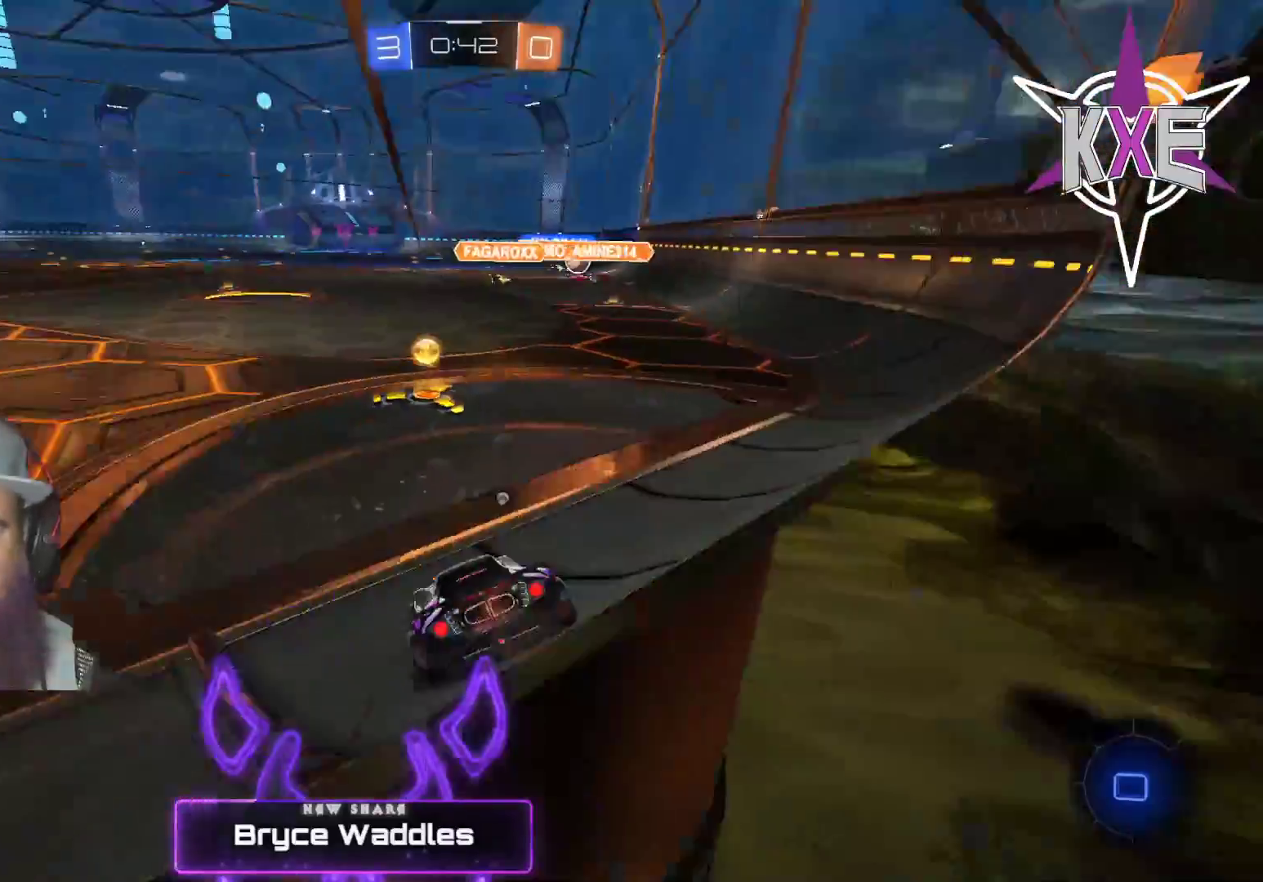
{"buttons": ["R1", "R2"], "left_stick": "up", "right_stick": "center", "events": [[133, "left_stick", "up-right"], [217, "left_stick", "up"], [333, "left_stick", "up-left"], [433, "left_stick", "up"]]}
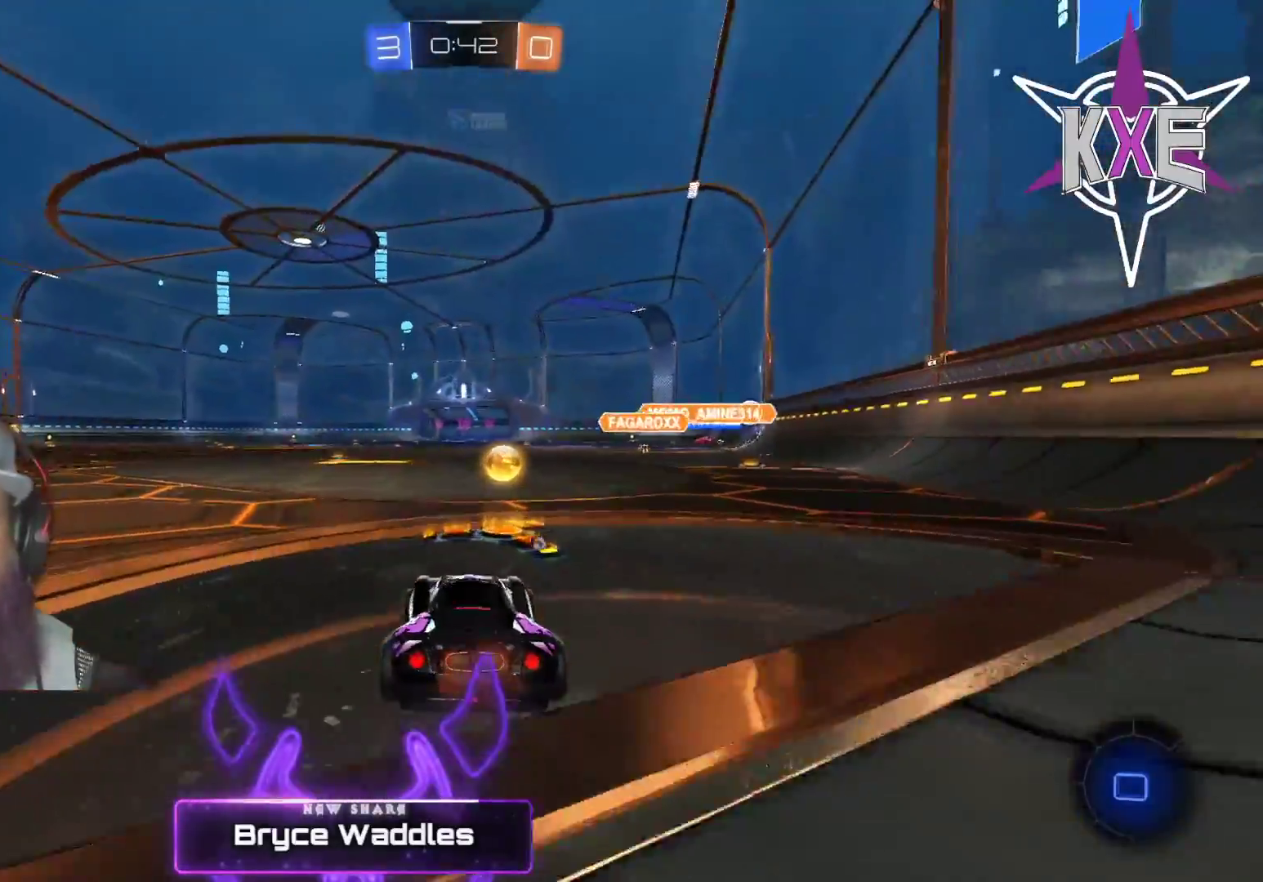
{"buttons": ["TRIANGLE", "R1", "R2"], "left_stick": "up", "right_stick": "center", "events": [[67, "CROSS", "down"], [150, "CROSS", "up"], [200, "CROSS", "down"], [233, "left_stick", "up-right"], [333, "CROSS", "up"], [400, "TRIANGLE", "down"], [483, "left_stick", "up"]]}
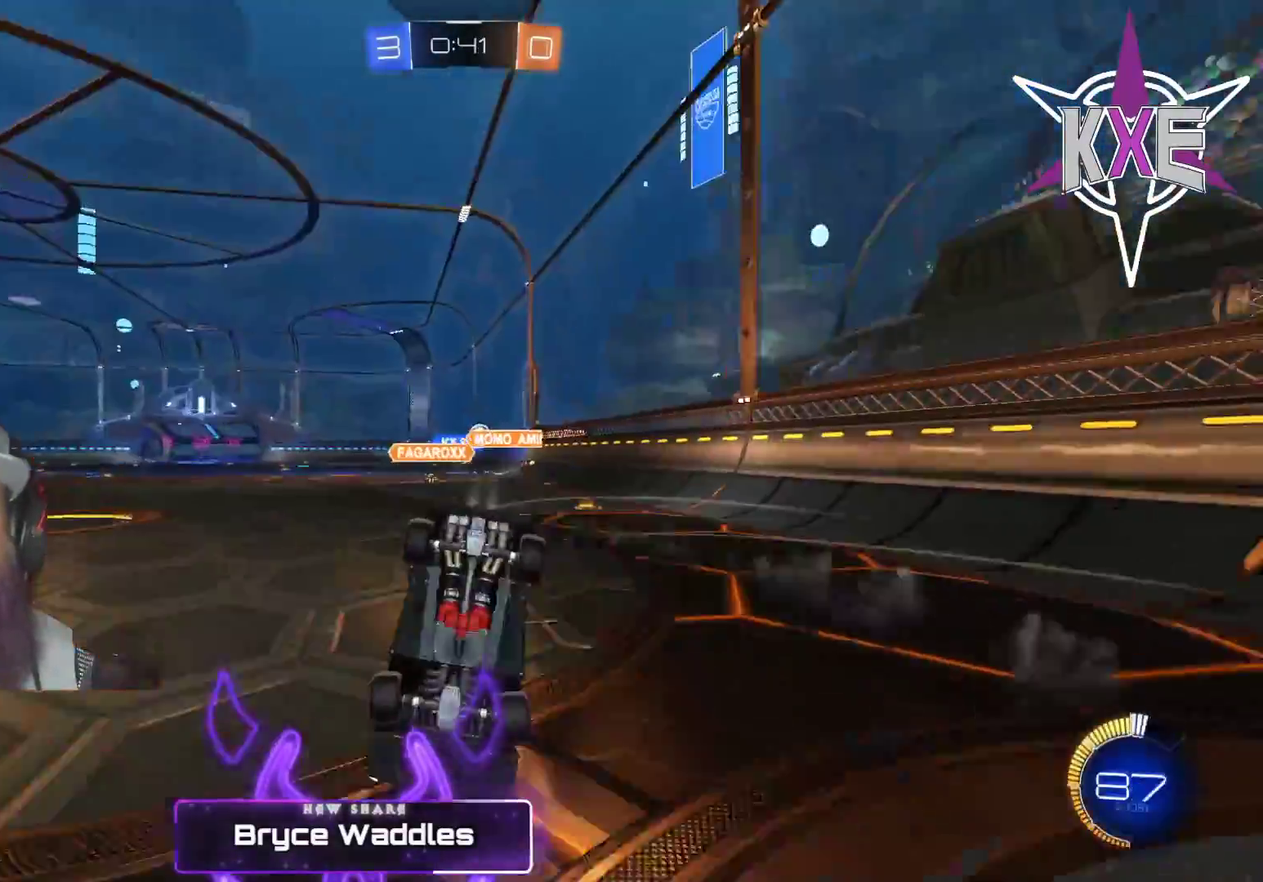
{"buttons": ["R2"], "left_stick": "center", "right_stick": "center", "events": [[33, "TRIANGLE", "up"], [83, "R1", "up"], [100, "R2", "up"], [100, "left_stick", "center"], [300, "R2", "down"]]}
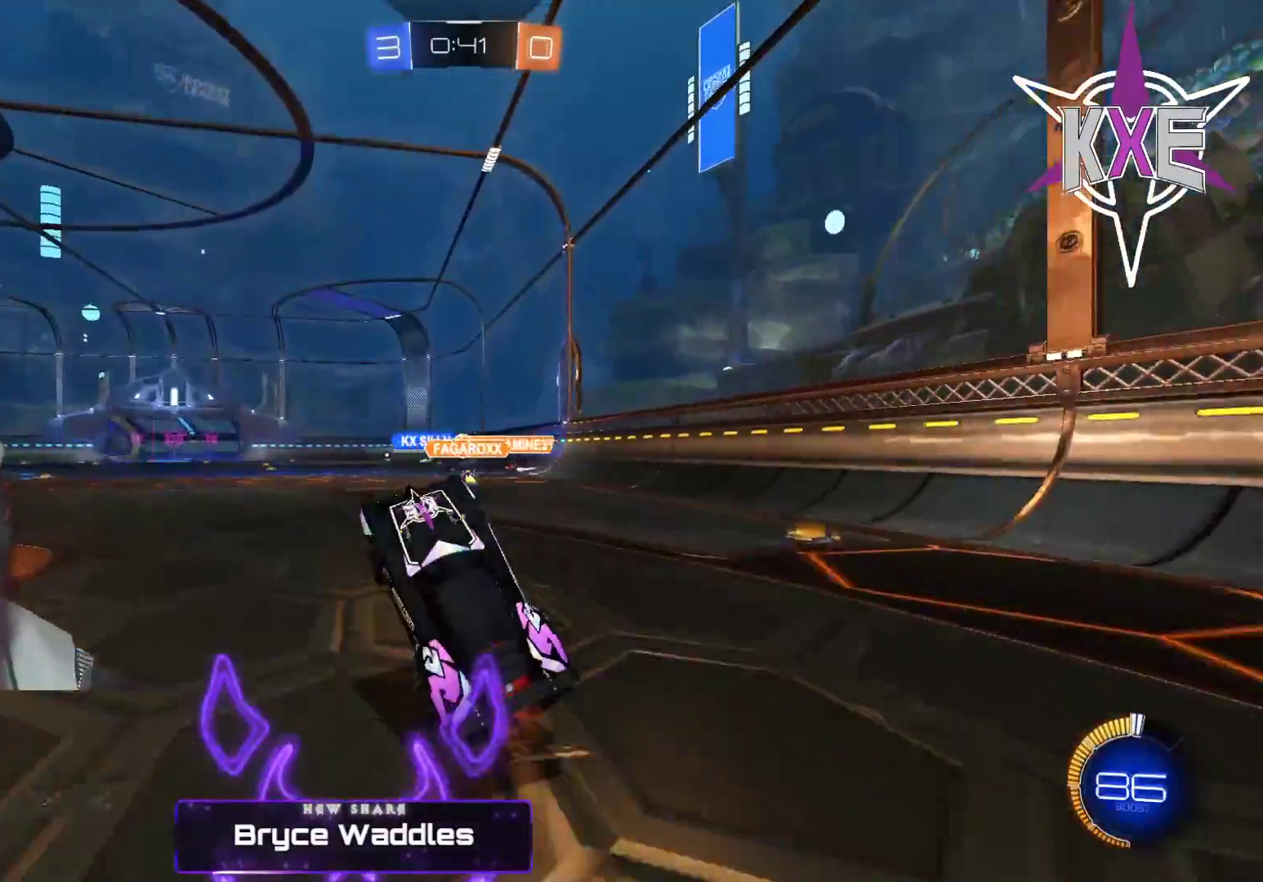
{"buttons": ["R1", "R2"], "left_stick": "right", "right_stick": "center", "events": [[367, "left_stick", "right"], [500, "R1", "down"]]}
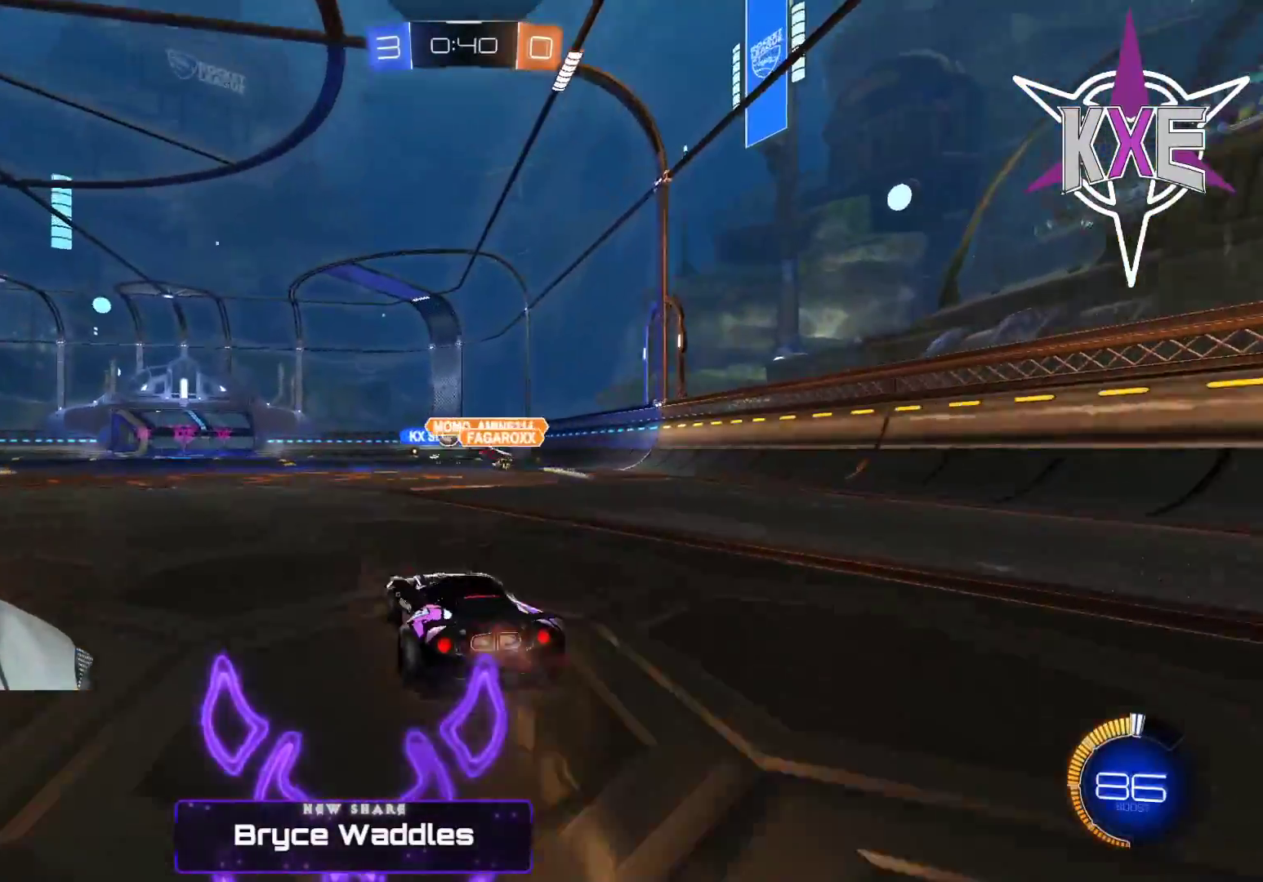
{"buttons": ["R2"], "left_stick": "center", "right_stick": "center", "events": [[50, "L1", "down"], [67, "CROSS", "down"], [100, "left_stick", "up"], [133, "CROSS", "up"], [150, "left_stick", "up-left"], [200, "CROSS", "down"], [350, "CROSS", "up"], [367, "L1", "up"], [417, "R1", "up"], [433, "left_stick", "center"]]}
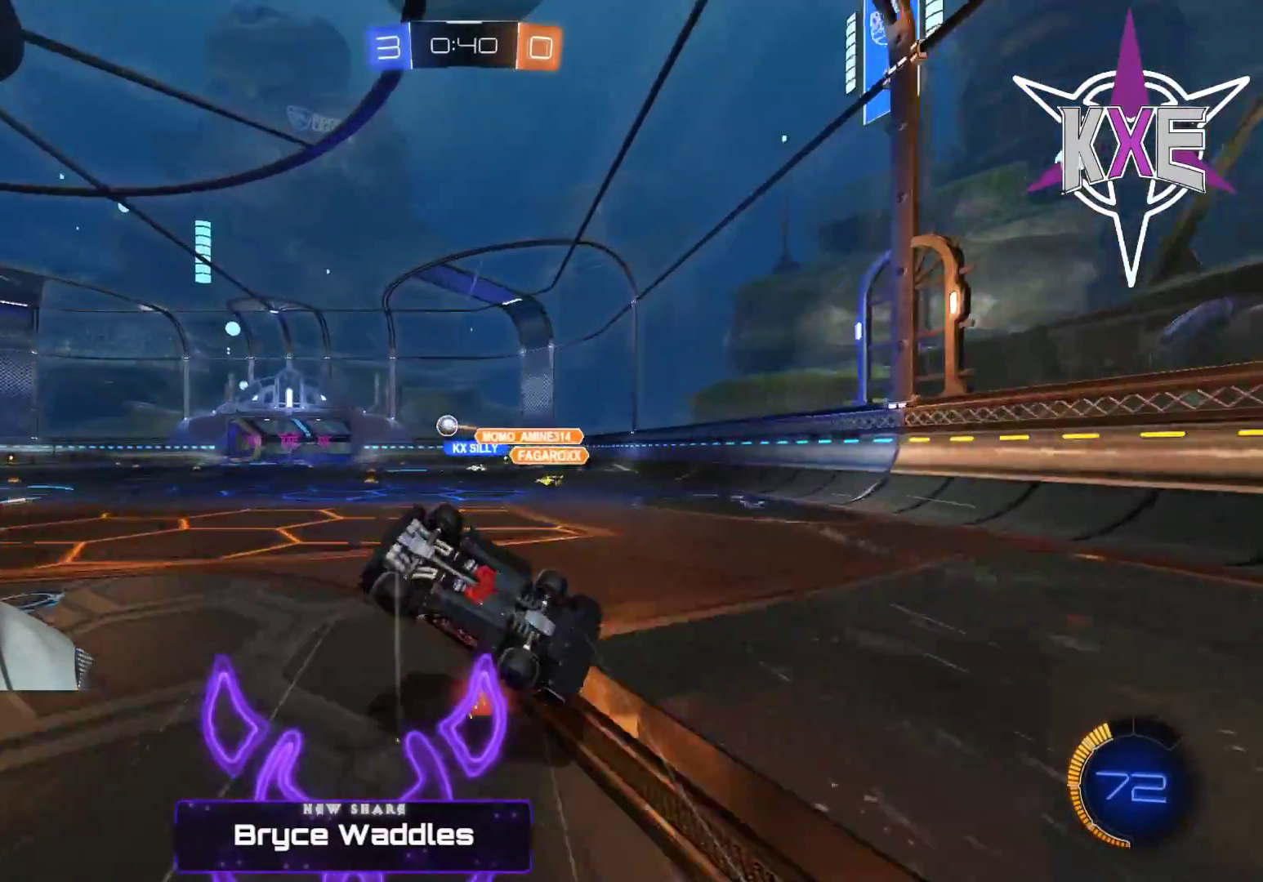
{"buttons": [], "left_stick": "center", "right_stick": "center", "events": [[33, "R2", "up"]]}
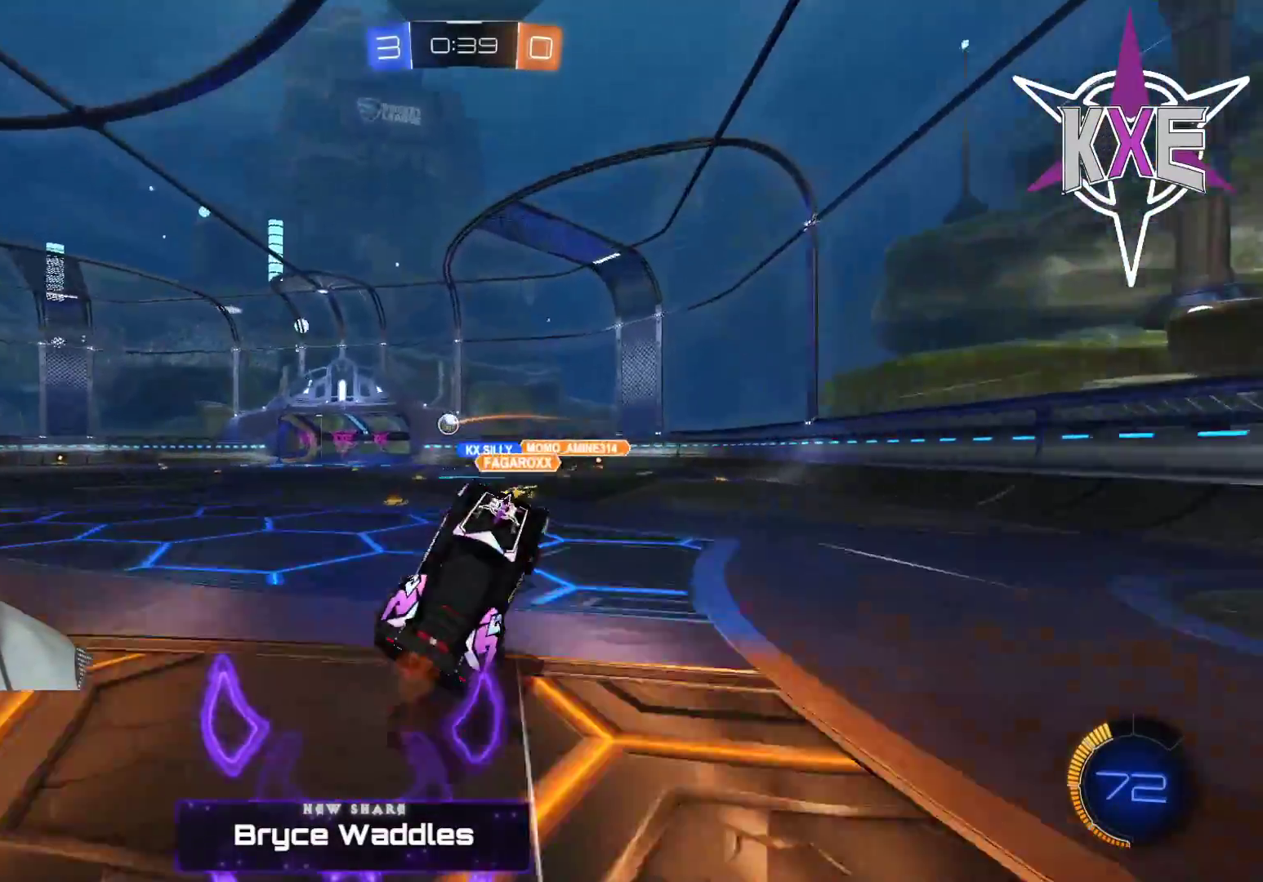
{"buttons": [], "left_stick": "center", "right_stick": "center", "events": []}
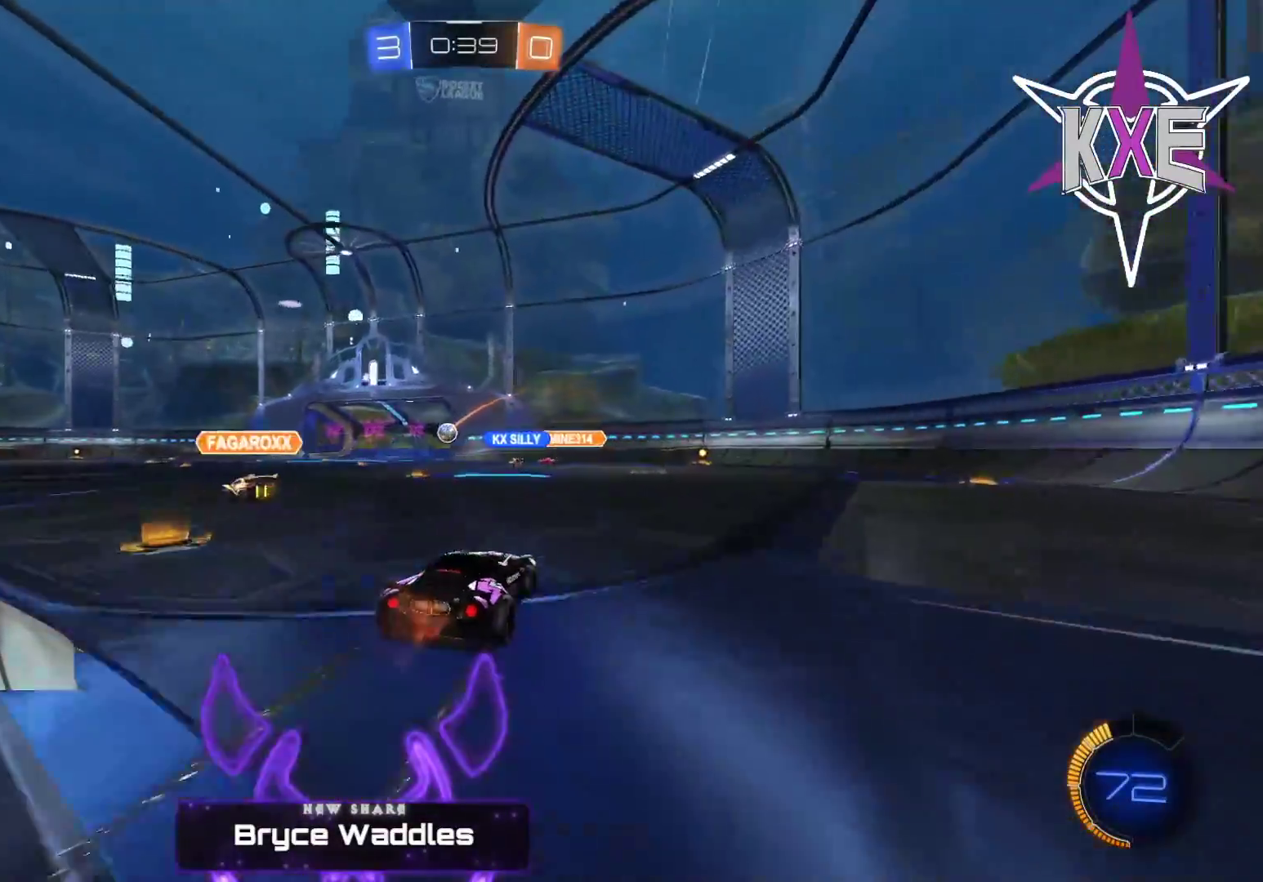
{"buttons": ["R2"], "left_stick": "center", "right_stick": "center"}
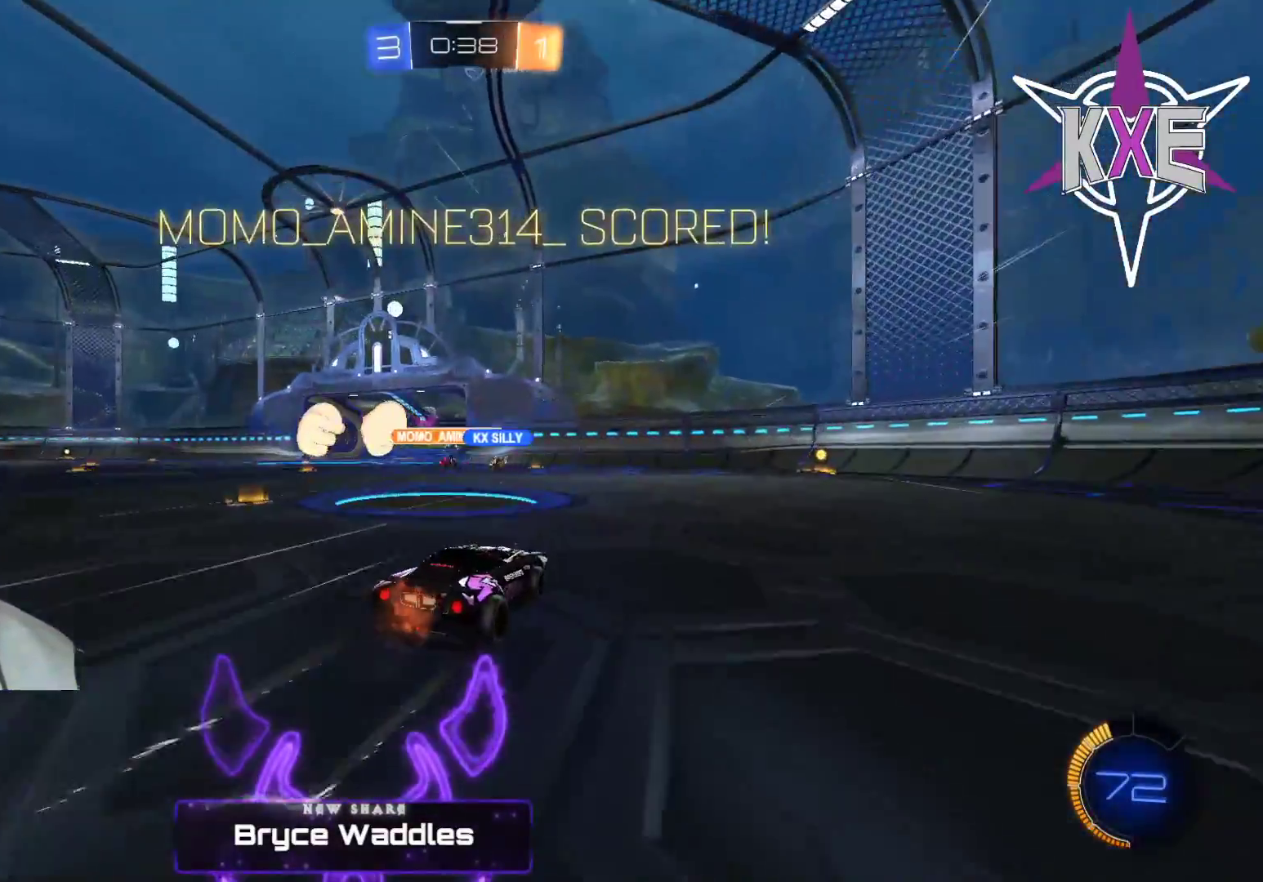
{"buttons": [], "left_stick": "center", "right_stick": "center", "events": [[267, "R2", "up"]]}